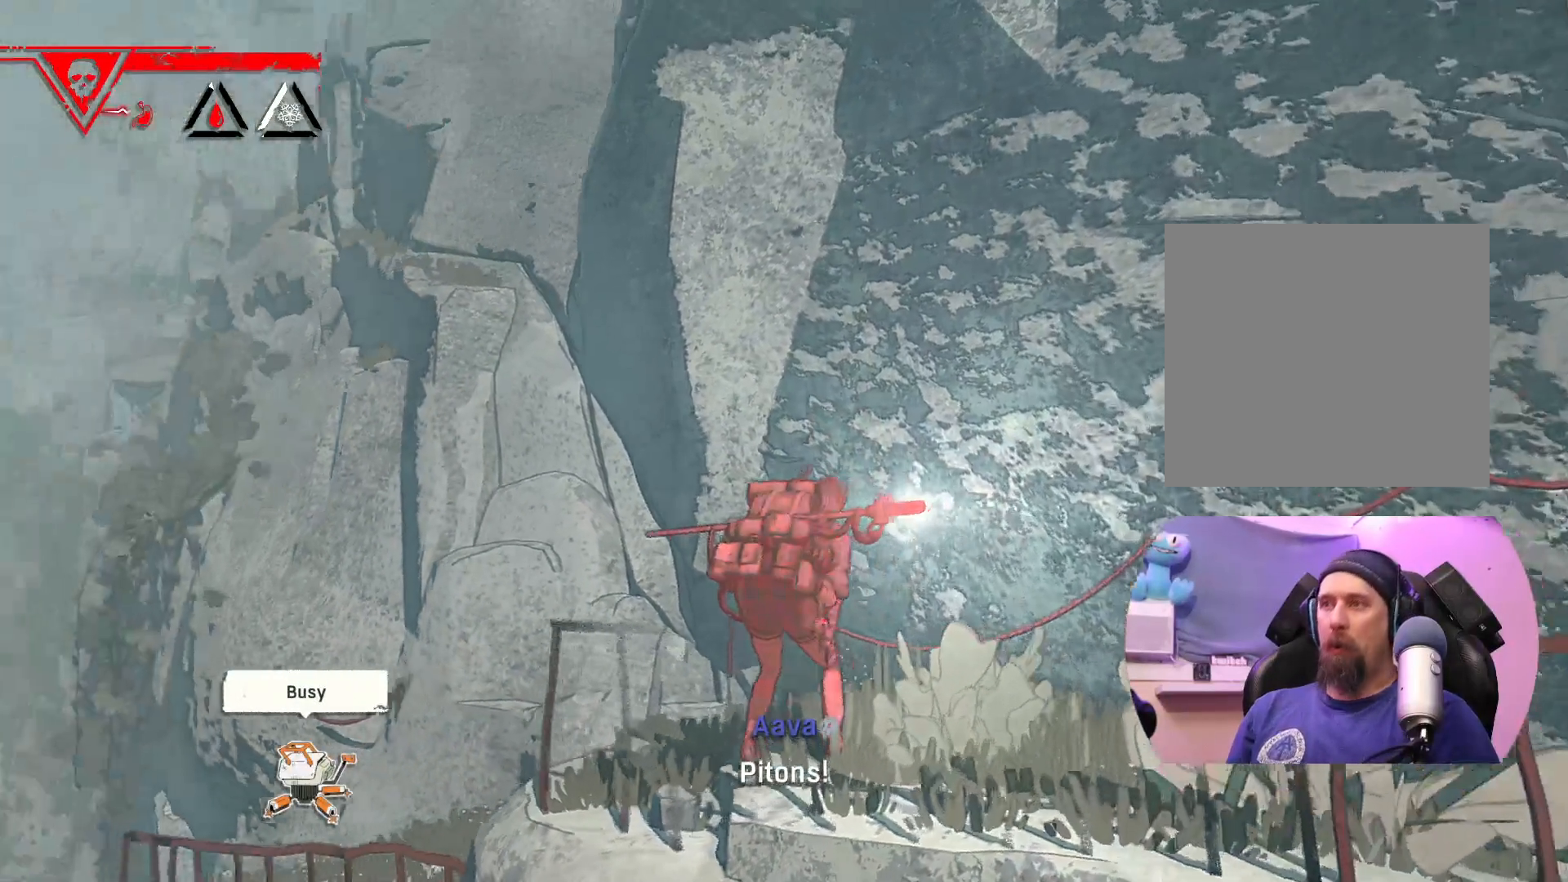
Gameplay with a controller (Xbox layout); each line is a JSON object with the inputs held at the frame after it. "events" lists button and stick changes between this image and that frame as [ms after this image, input, new state], when the widget could be followed in between.
{"buttons": [], "left_stick": "center", "right_stick": "down", "events": [[100, "right_stick", "left"], [217, "right_stick", "down-left"], [383, "right_stick", "down"]]}
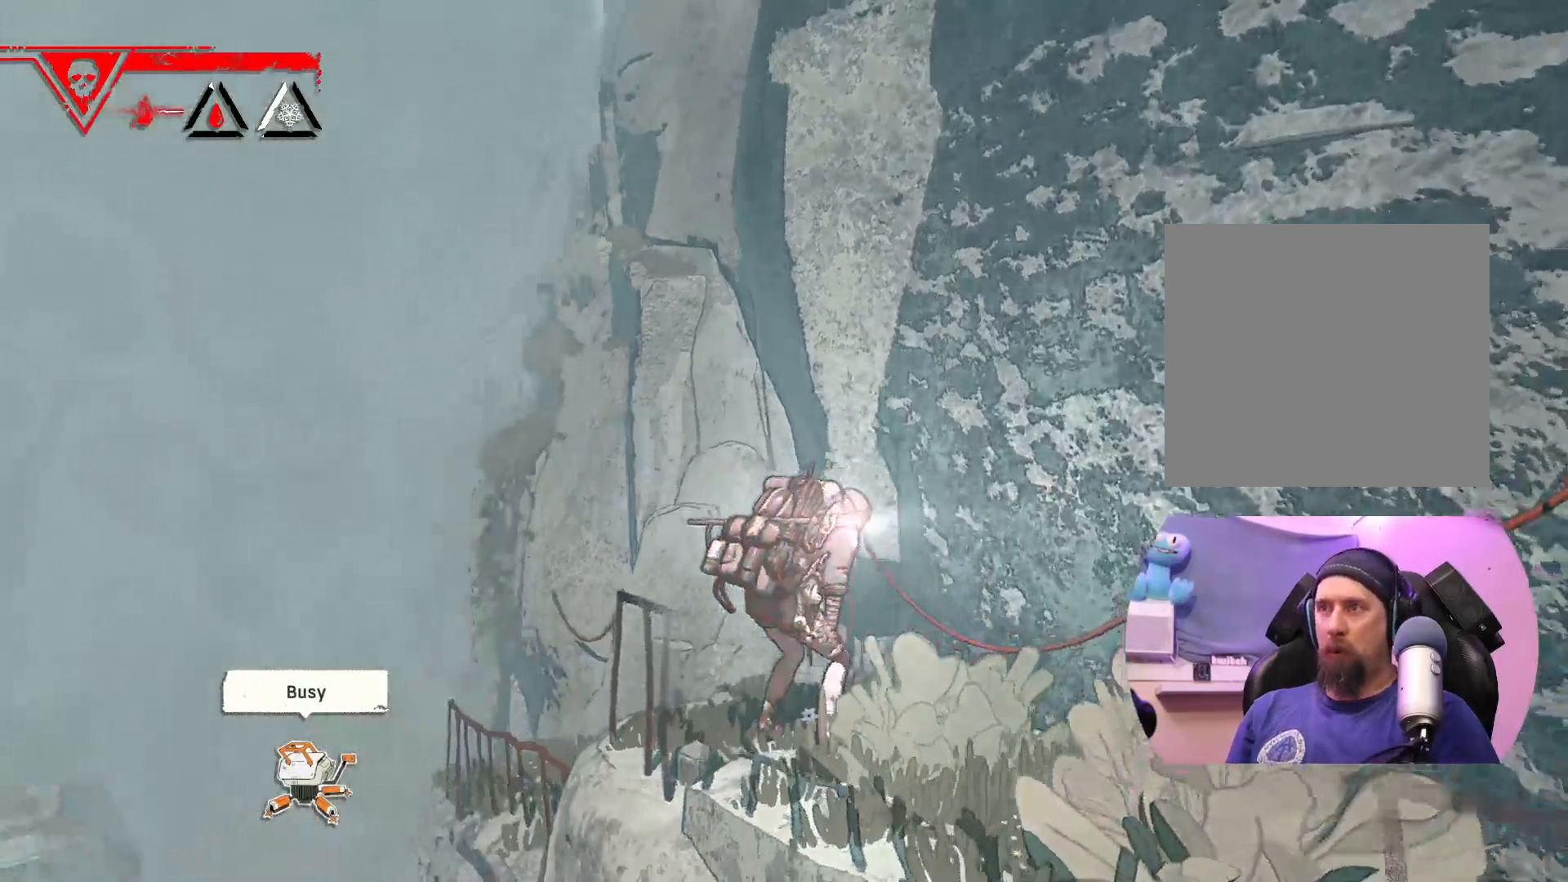
{"buttons": [], "left_stick": "up-left", "right_stick": "down-right", "events": [[300, "left_stick", "up-left"], [450, "right_stick", "down-right"]]}
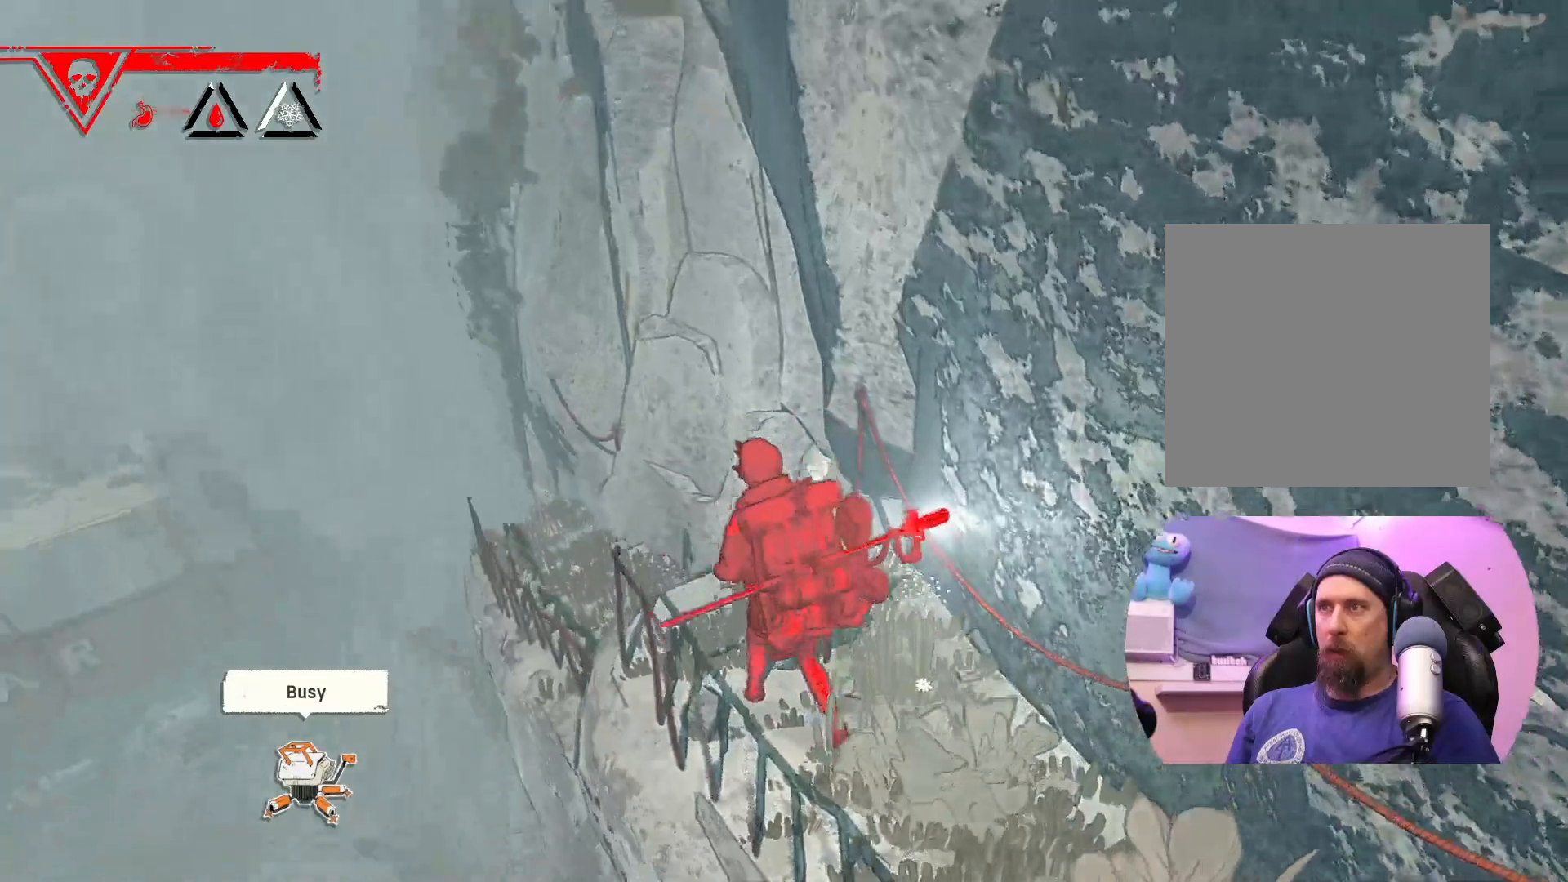
{"buttons": [], "left_stick": "up-left", "right_stick": "center", "events": [[183, "right_stick", "center"]]}
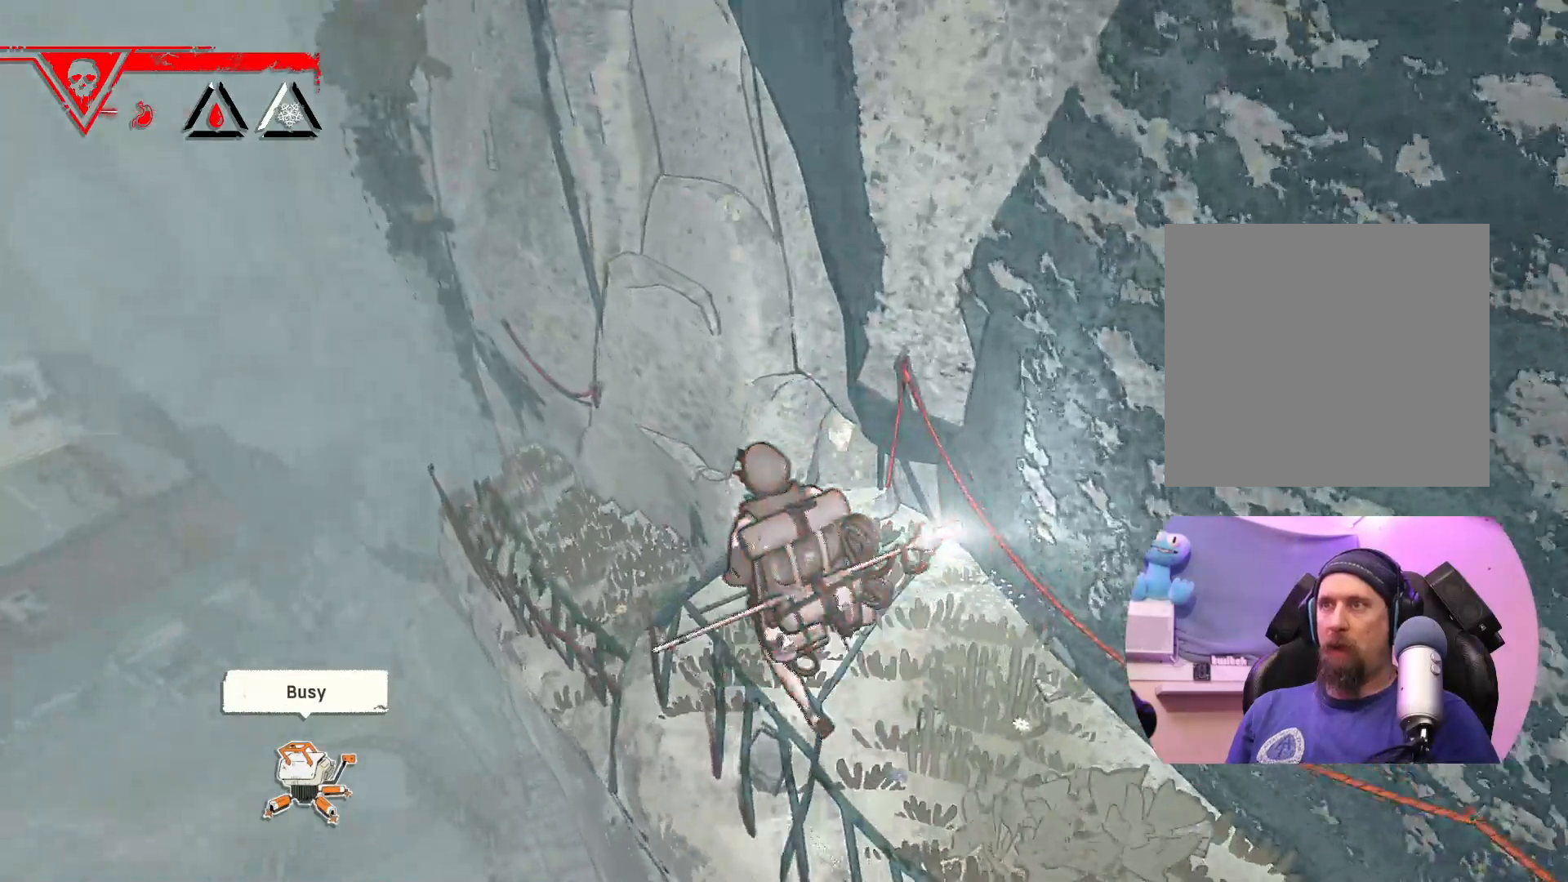
{"buttons": [], "left_stick": "up-left", "right_stick": "center", "events": []}
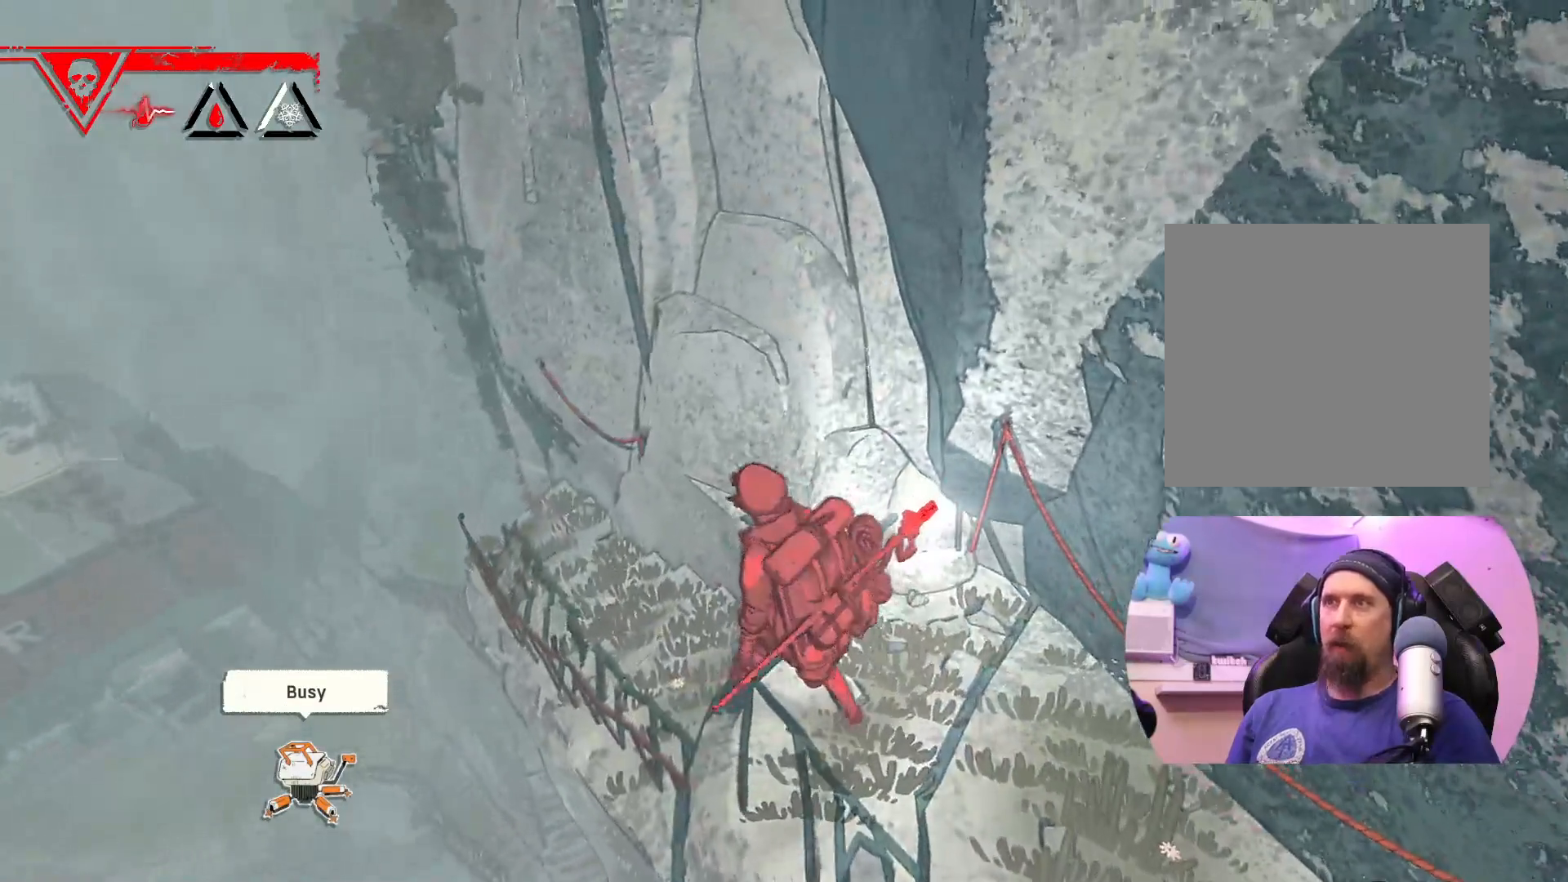
{"buttons": [], "left_stick": "up-left", "right_stick": "center", "events": []}
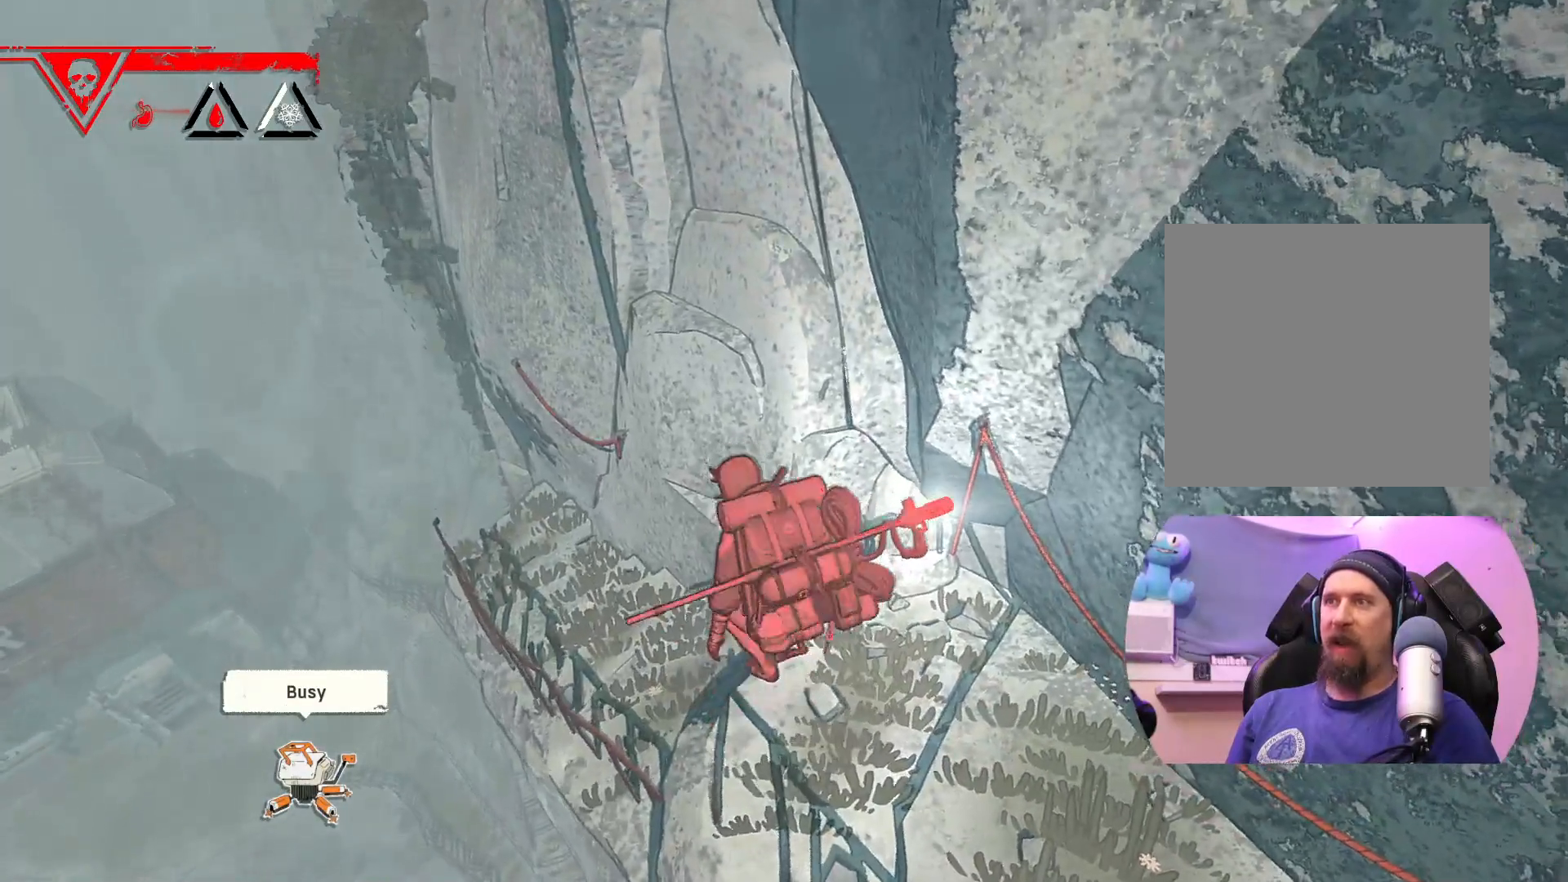
{"buttons": [], "left_stick": "up-left", "right_stick": "center", "events": []}
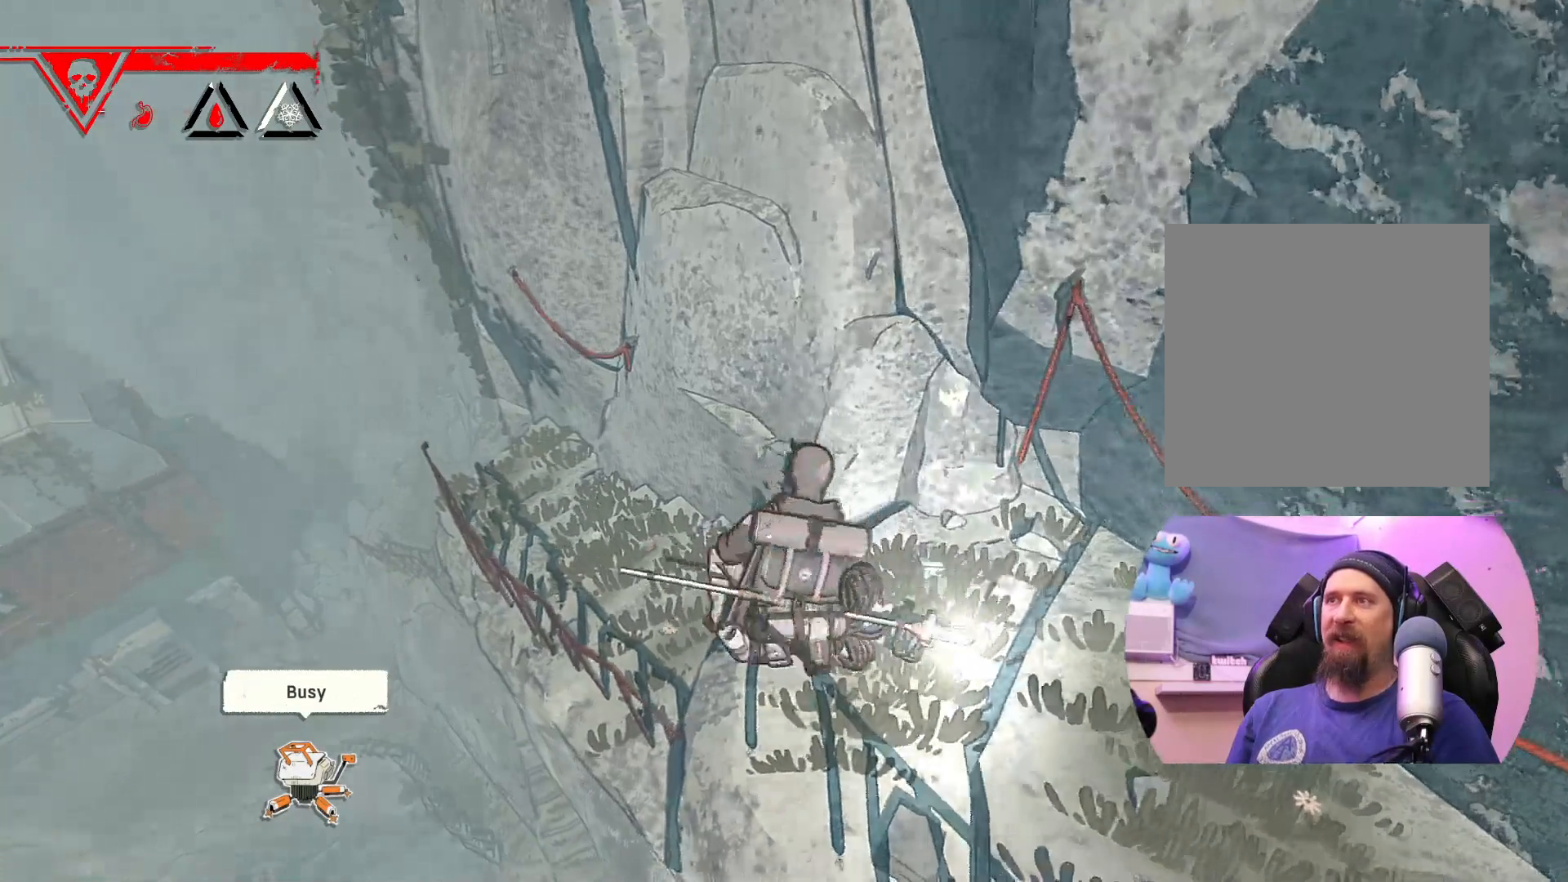
{"buttons": [], "left_stick": "up-left", "right_stick": "center", "events": []}
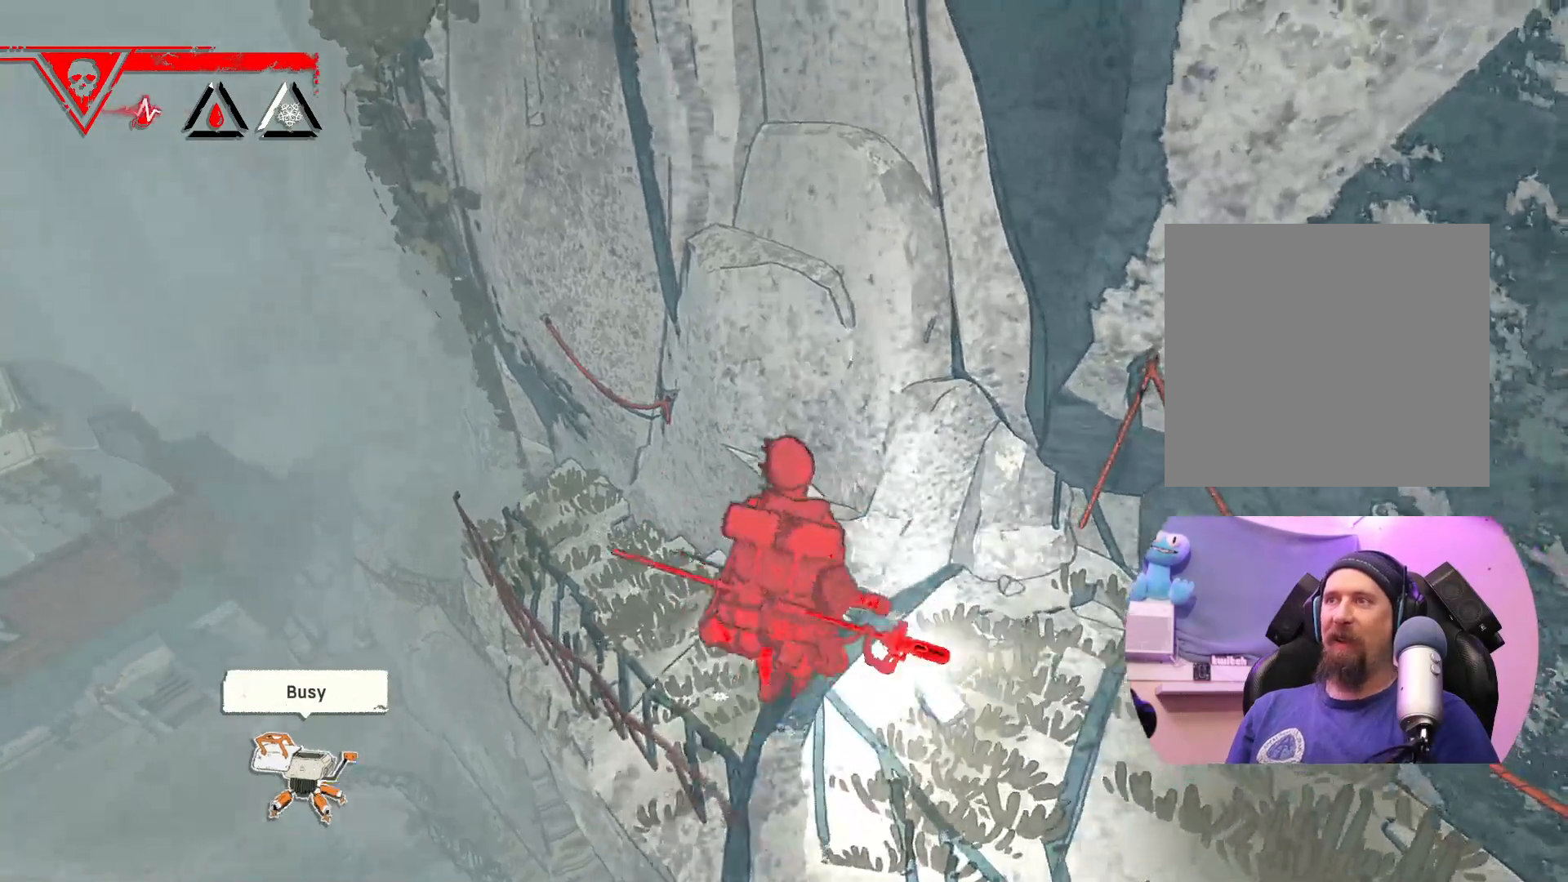
{"buttons": [], "left_stick": "up-left", "right_stick": "center", "events": []}
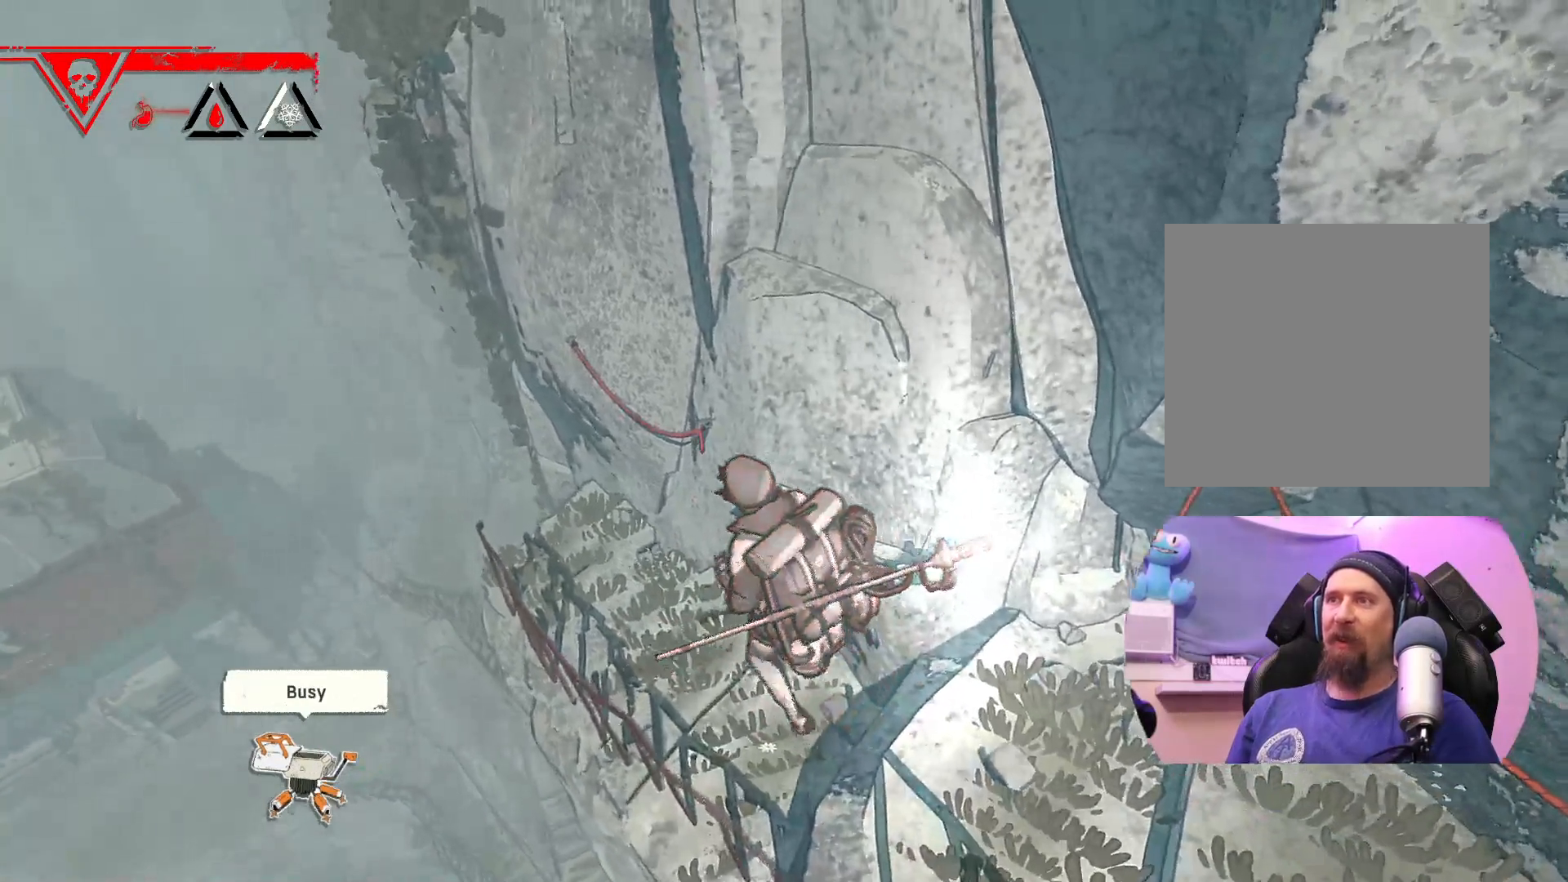
{"buttons": [], "left_stick": "up-left", "right_stick": "center", "events": []}
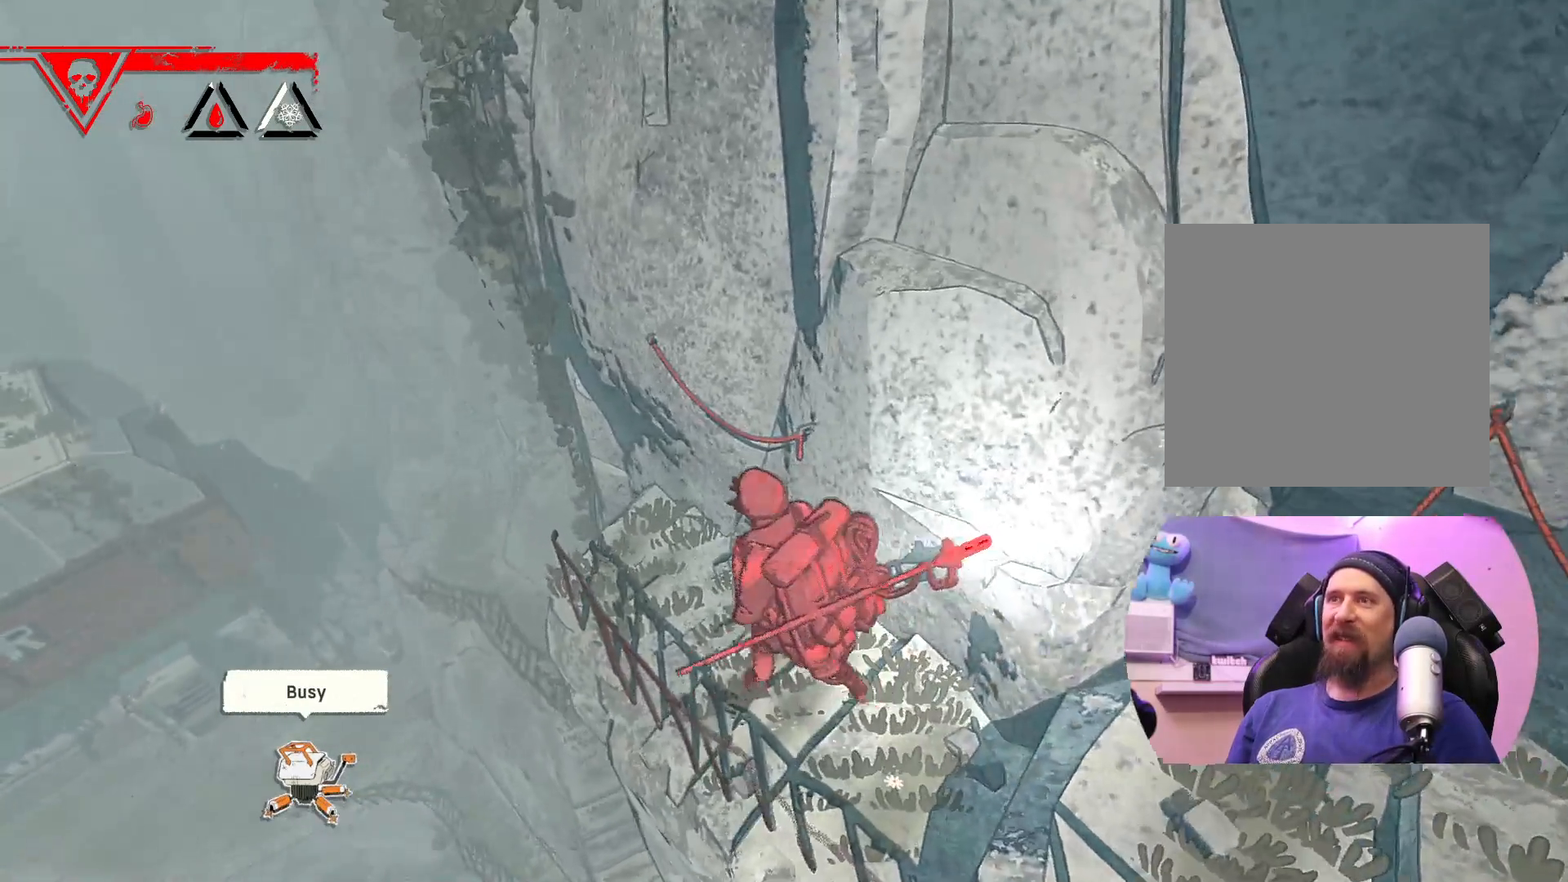
{"buttons": [], "left_stick": "up-left", "right_stick": "center", "events": []}
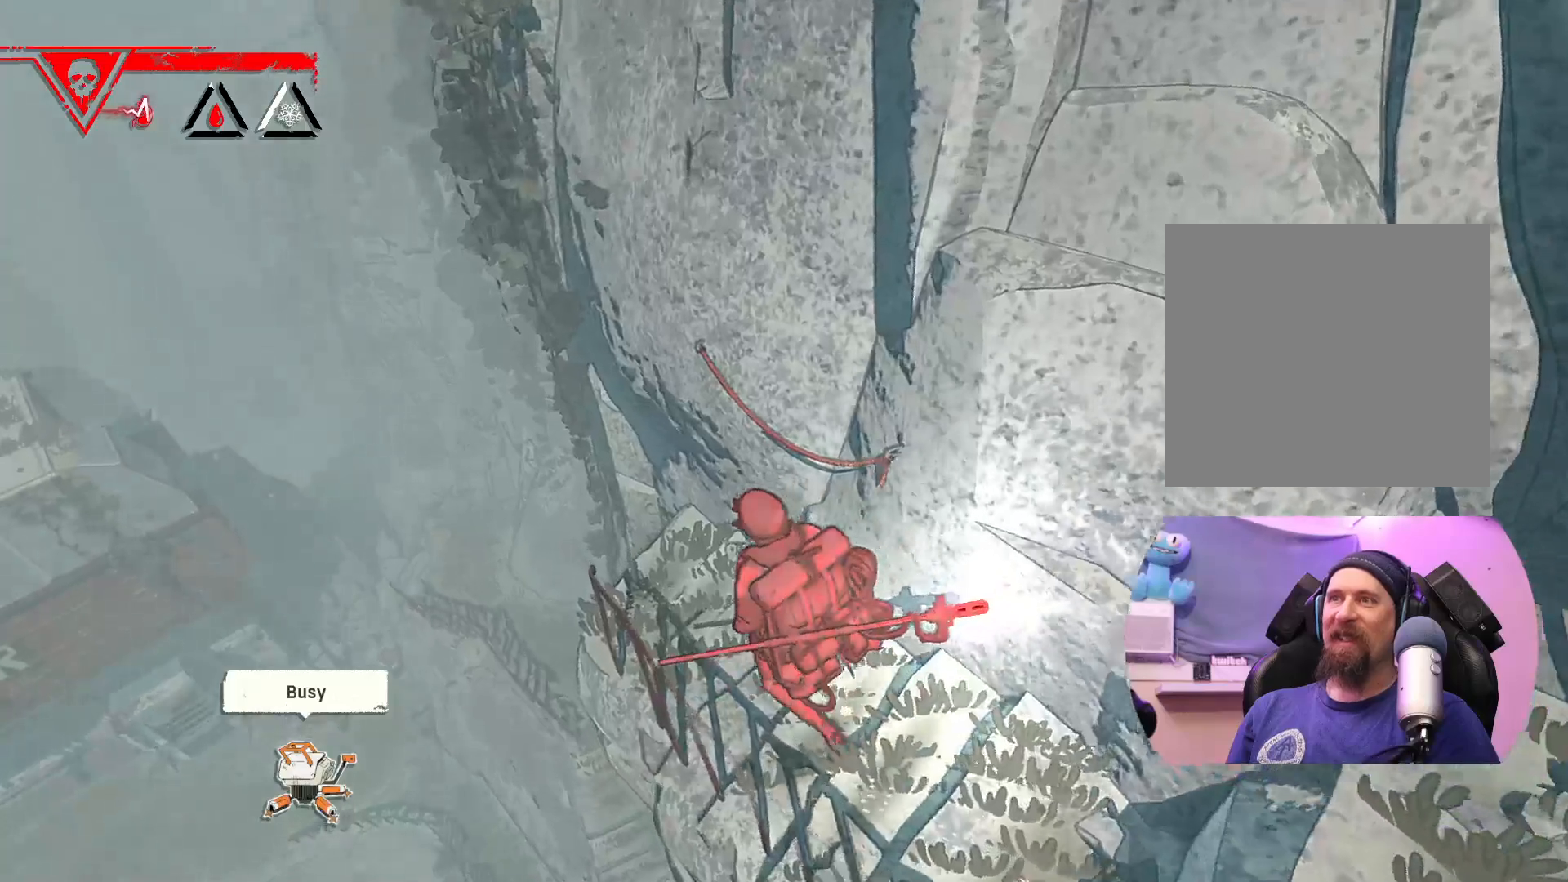
{"buttons": [], "left_stick": "center", "right_stick": "center", "events": [[417, "left_stick", "center"]]}
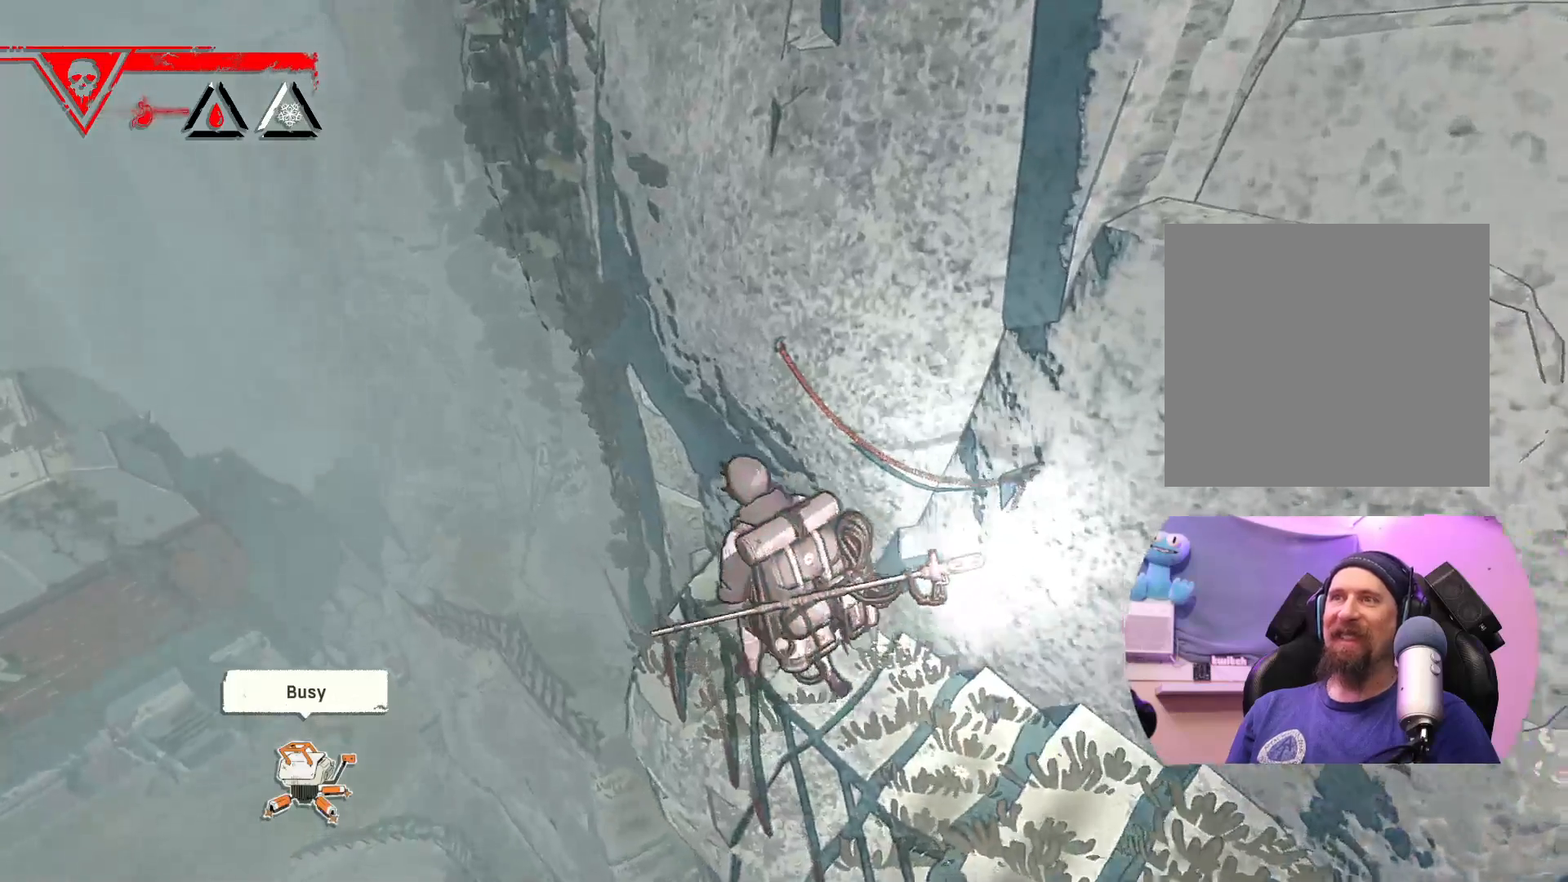
{"buttons": [], "left_stick": "center", "right_stick": "right", "events": [[50, "right_stick", "right"]]}
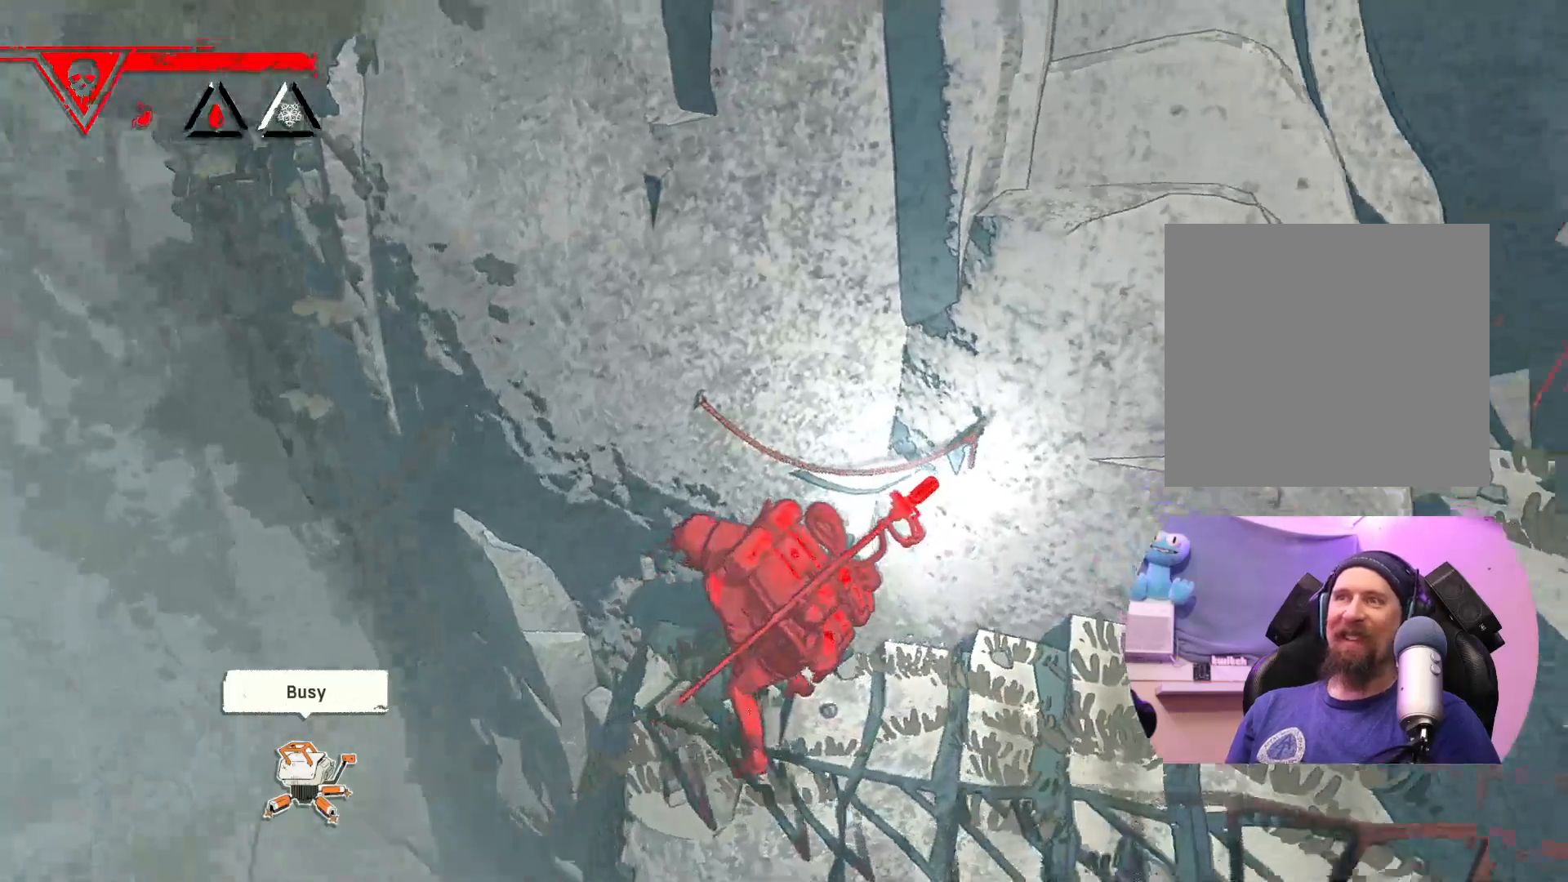
{"buttons": [], "left_stick": "up-right", "right_stick": "center", "events": [[367, "left_stick", "right"], [383, "right_stick", "center"], [467, "left_stick", "up-right"]]}
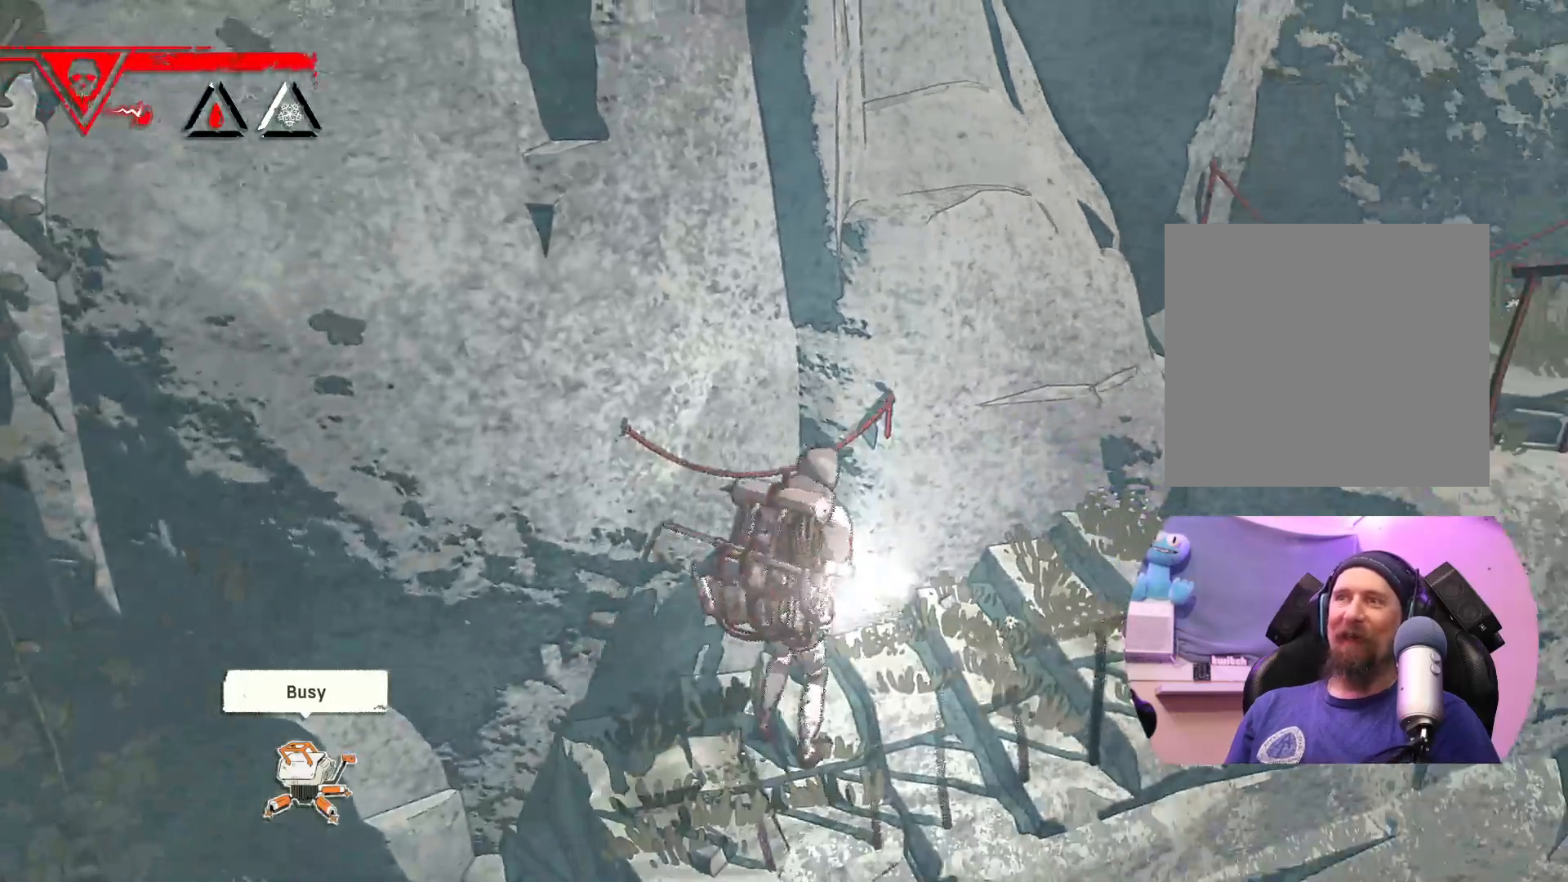
{"buttons": [], "left_stick": "up-right", "right_stick": "right", "events": [[450, "right_stick", "right"]]}
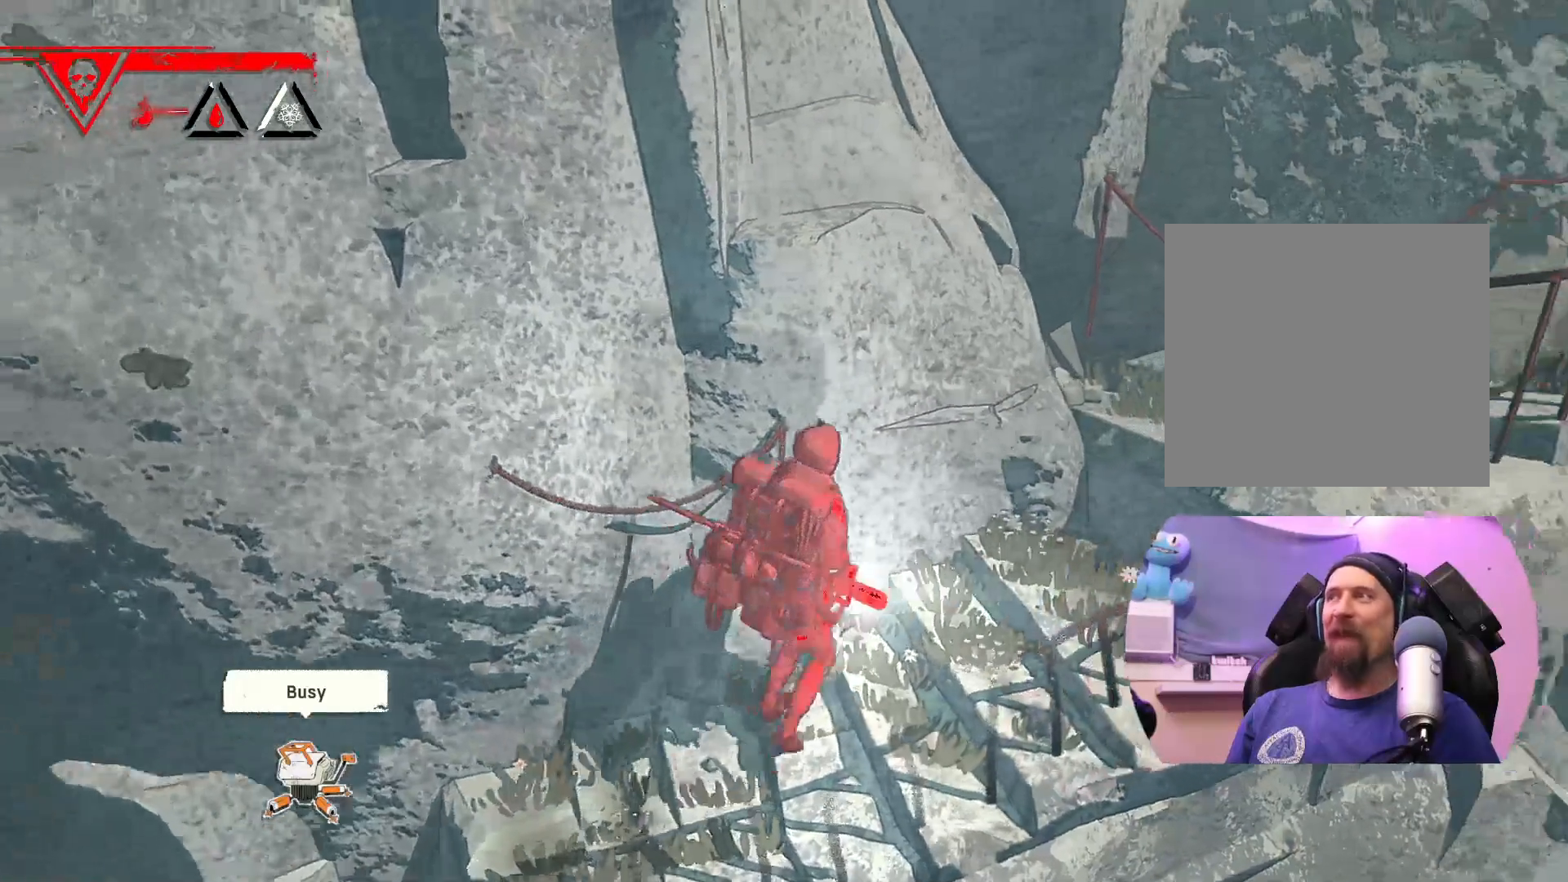
{"buttons": [], "left_stick": "up-right", "right_stick": "center", "events": [[300, "right_stick", "center"]]}
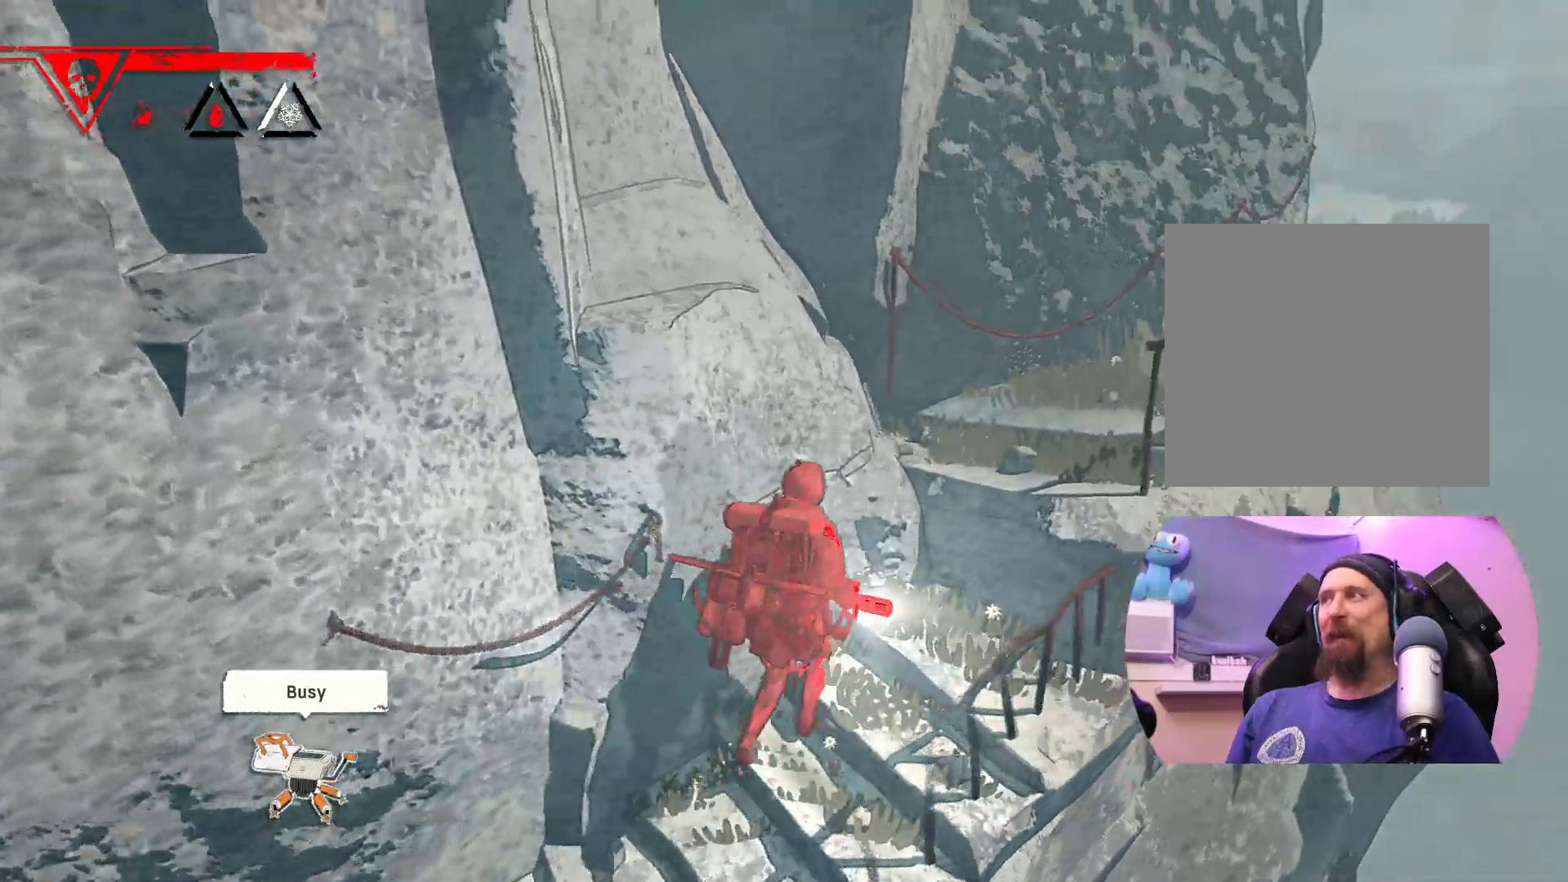
{"buttons": [], "left_stick": "up-right", "right_stick": "center", "events": []}
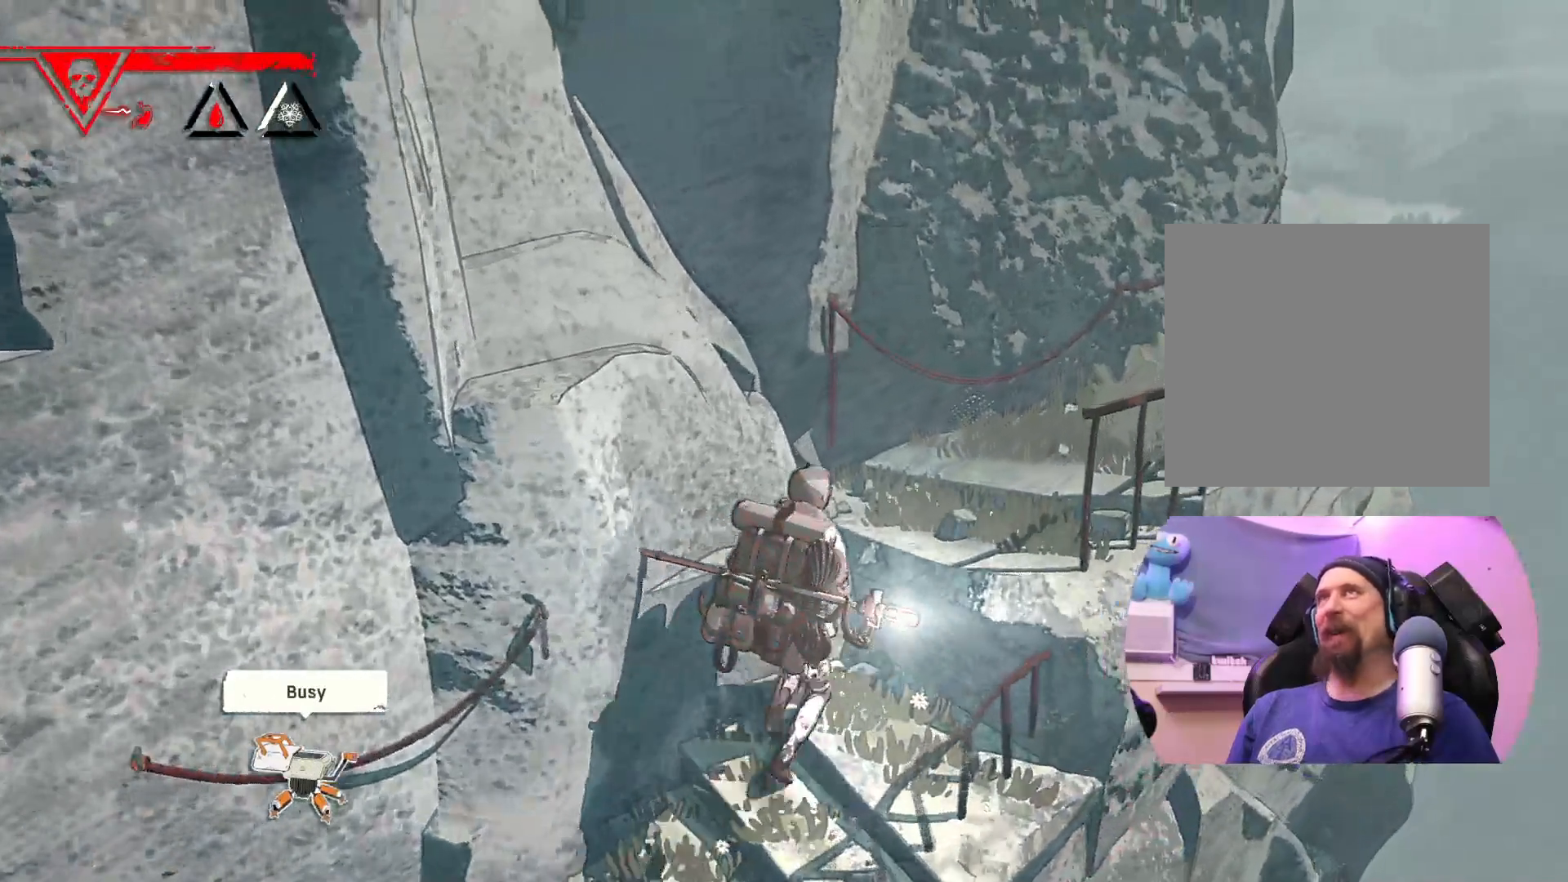
{"buttons": [], "left_stick": "up", "right_stick": "center", "events": [[67, "left_stick", "up"]]}
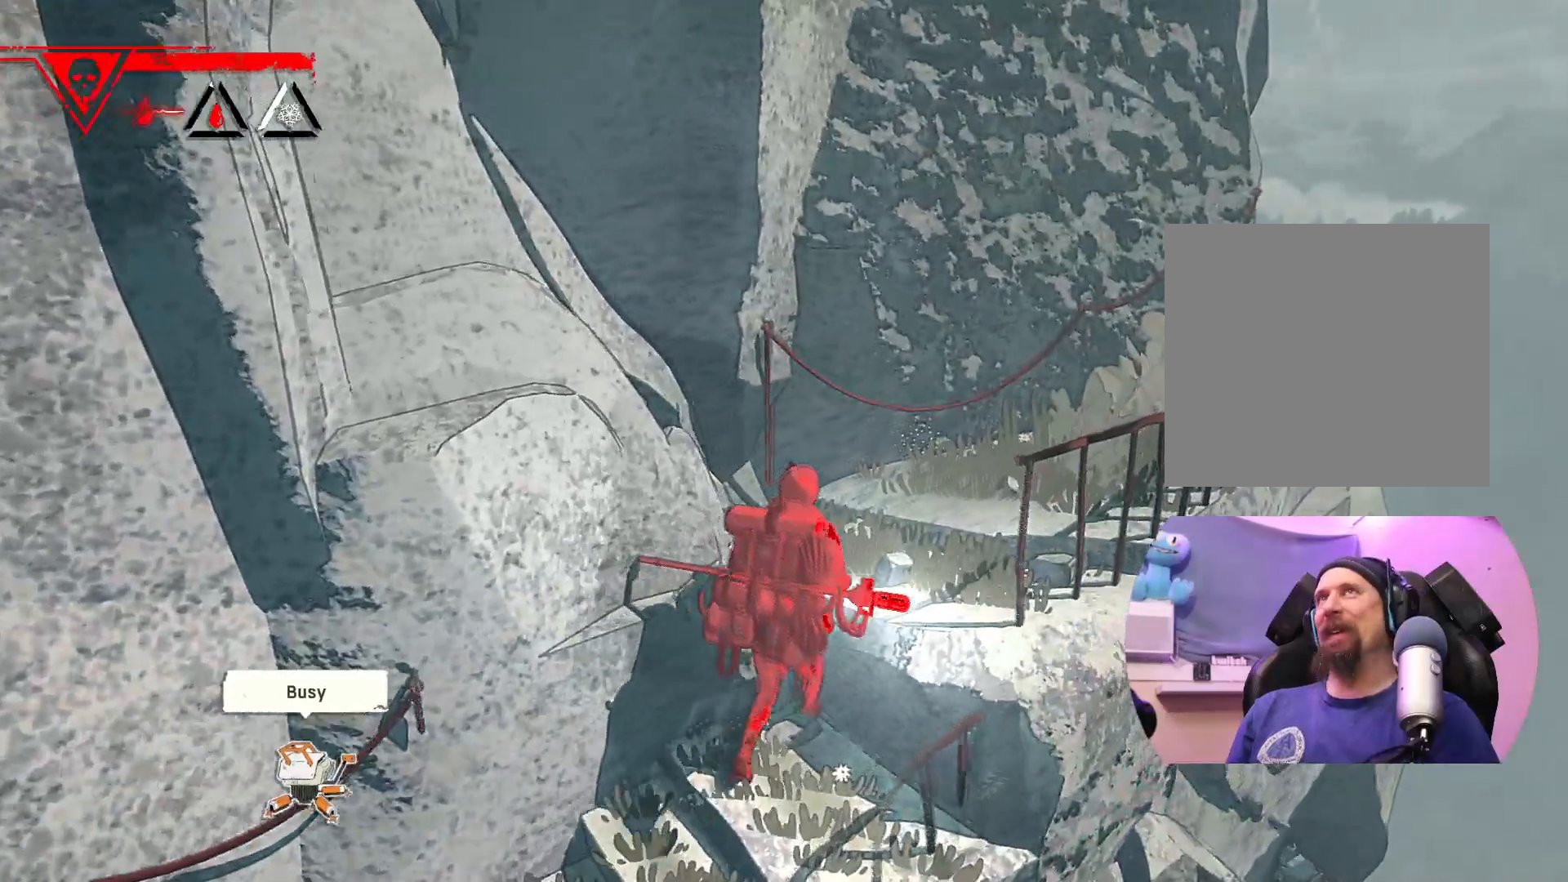
{"buttons": [], "left_stick": "up", "right_stick": "center", "events": []}
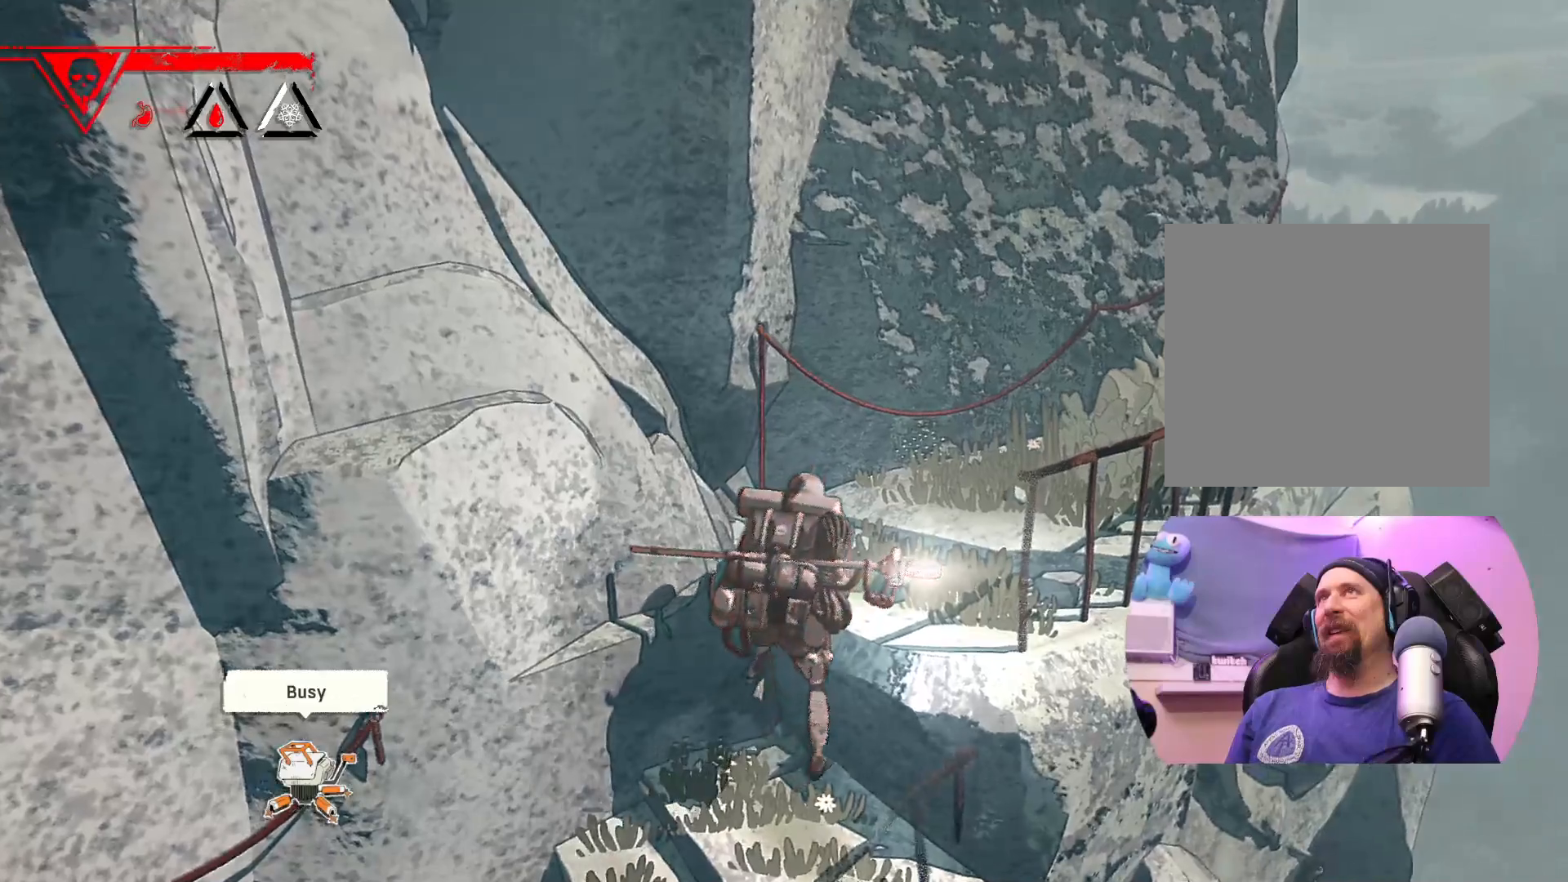
{"buttons": [], "left_stick": "up", "right_stick": "center", "events": []}
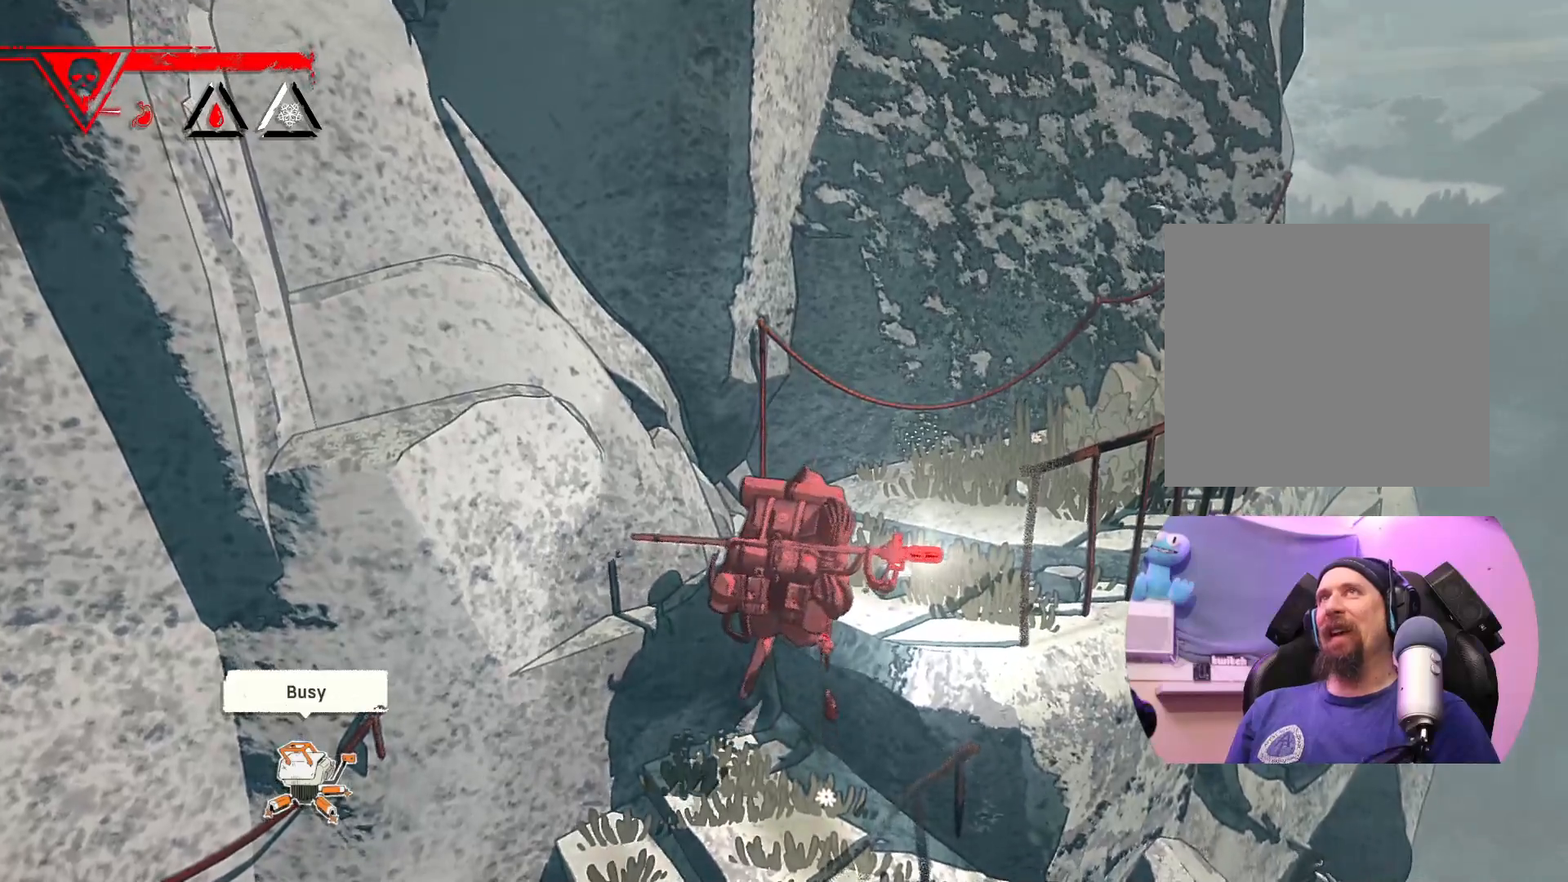
{"buttons": [], "left_stick": "up", "right_stick": "center", "events": [[117, "right_stick", "up"], [383, "right_stick", "center"]]}
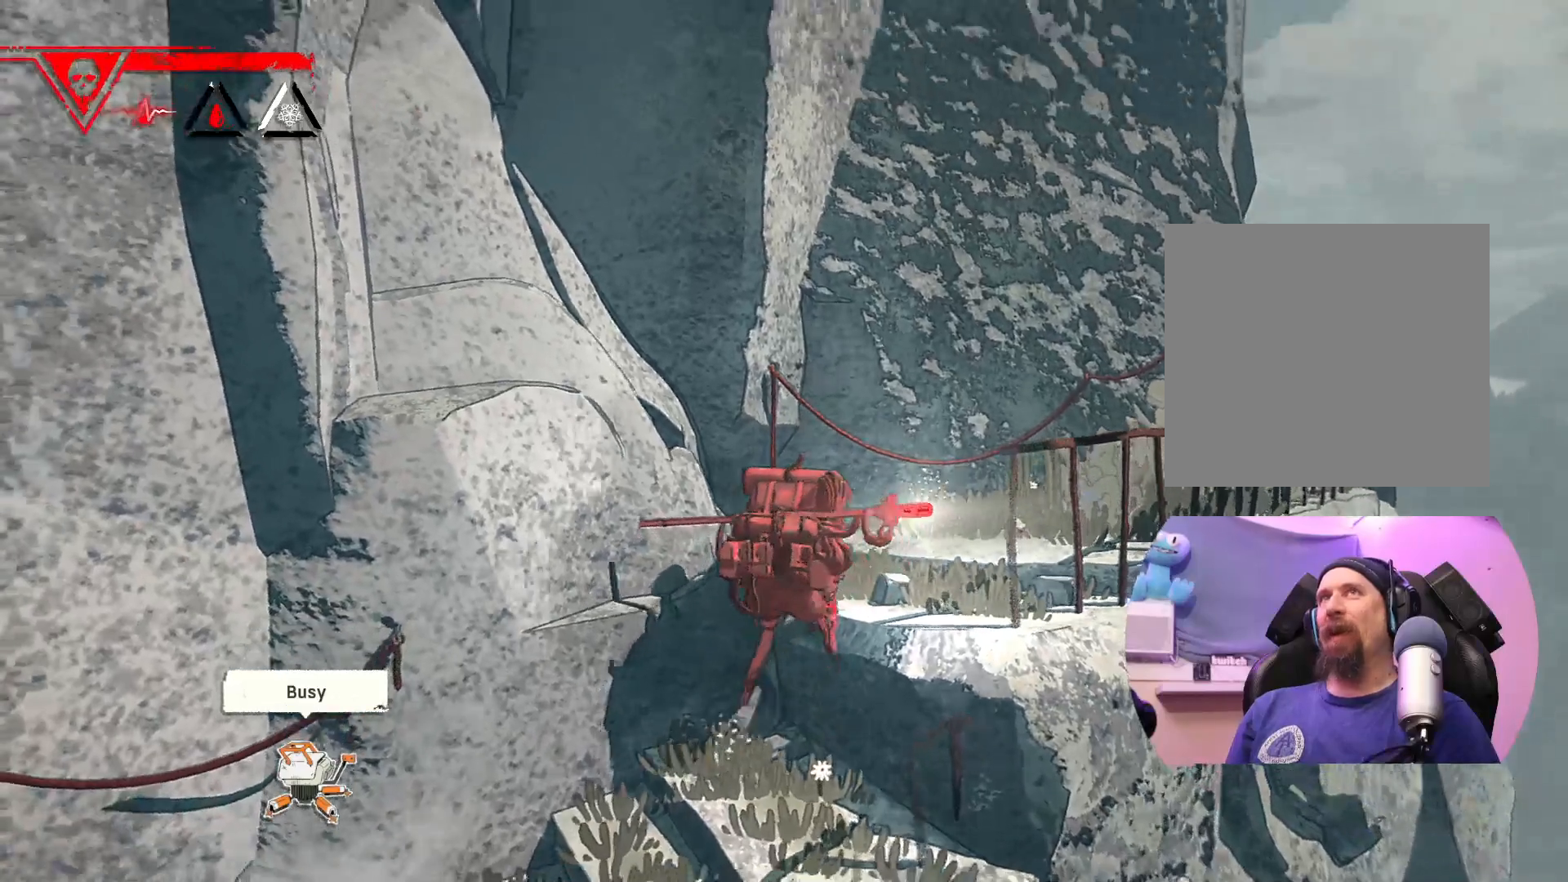
{"buttons": [], "left_stick": "up", "right_stick": "up", "events": [[400, "right_stick", "up"]]}
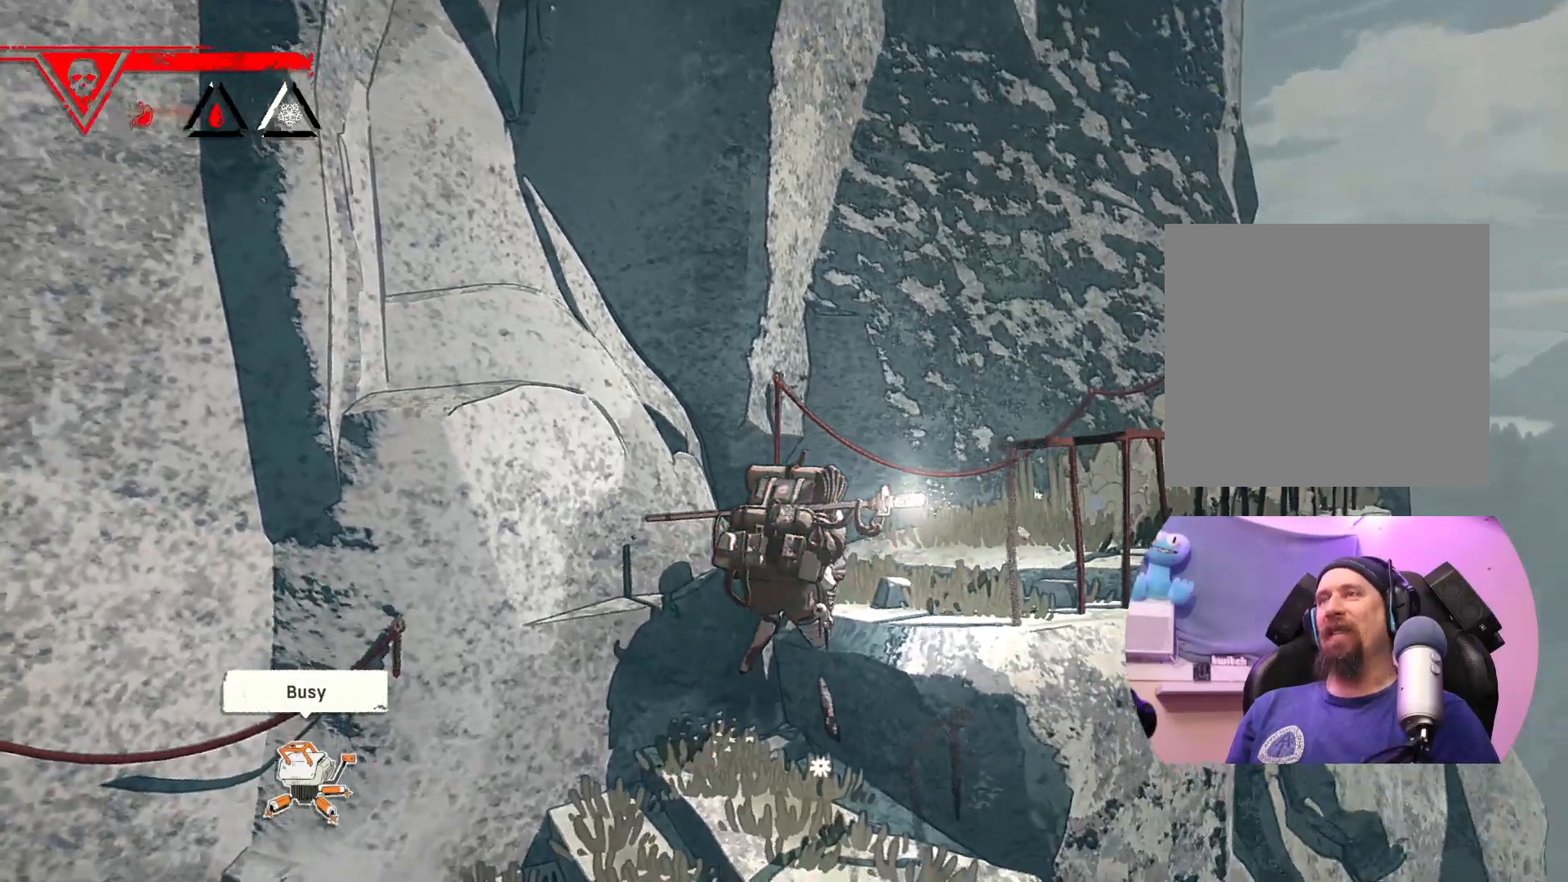
{"buttons": [], "left_stick": "up-right", "right_stick": "center", "events": [[17, "right_stick", "up-left"], [67, "left_stick", "up-right"], [333, "right_stick", "center"]]}
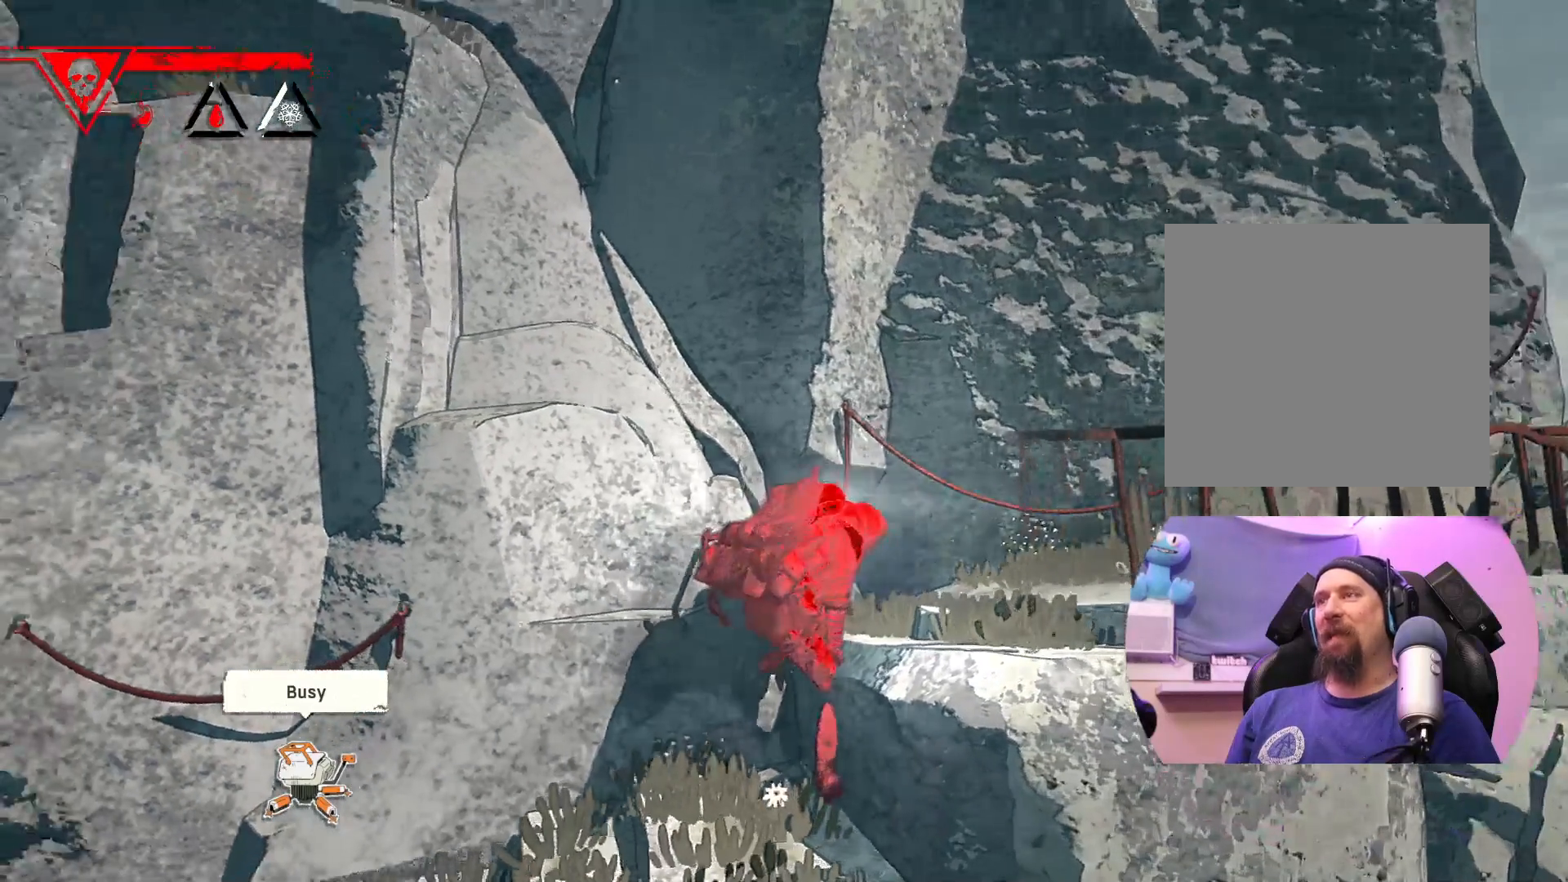
{"buttons": [], "left_stick": "center", "right_stick": "right", "events": [[17, "left_stick", "right"], [283, "right_stick", "right"], [333, "left_stick", "center"]]}
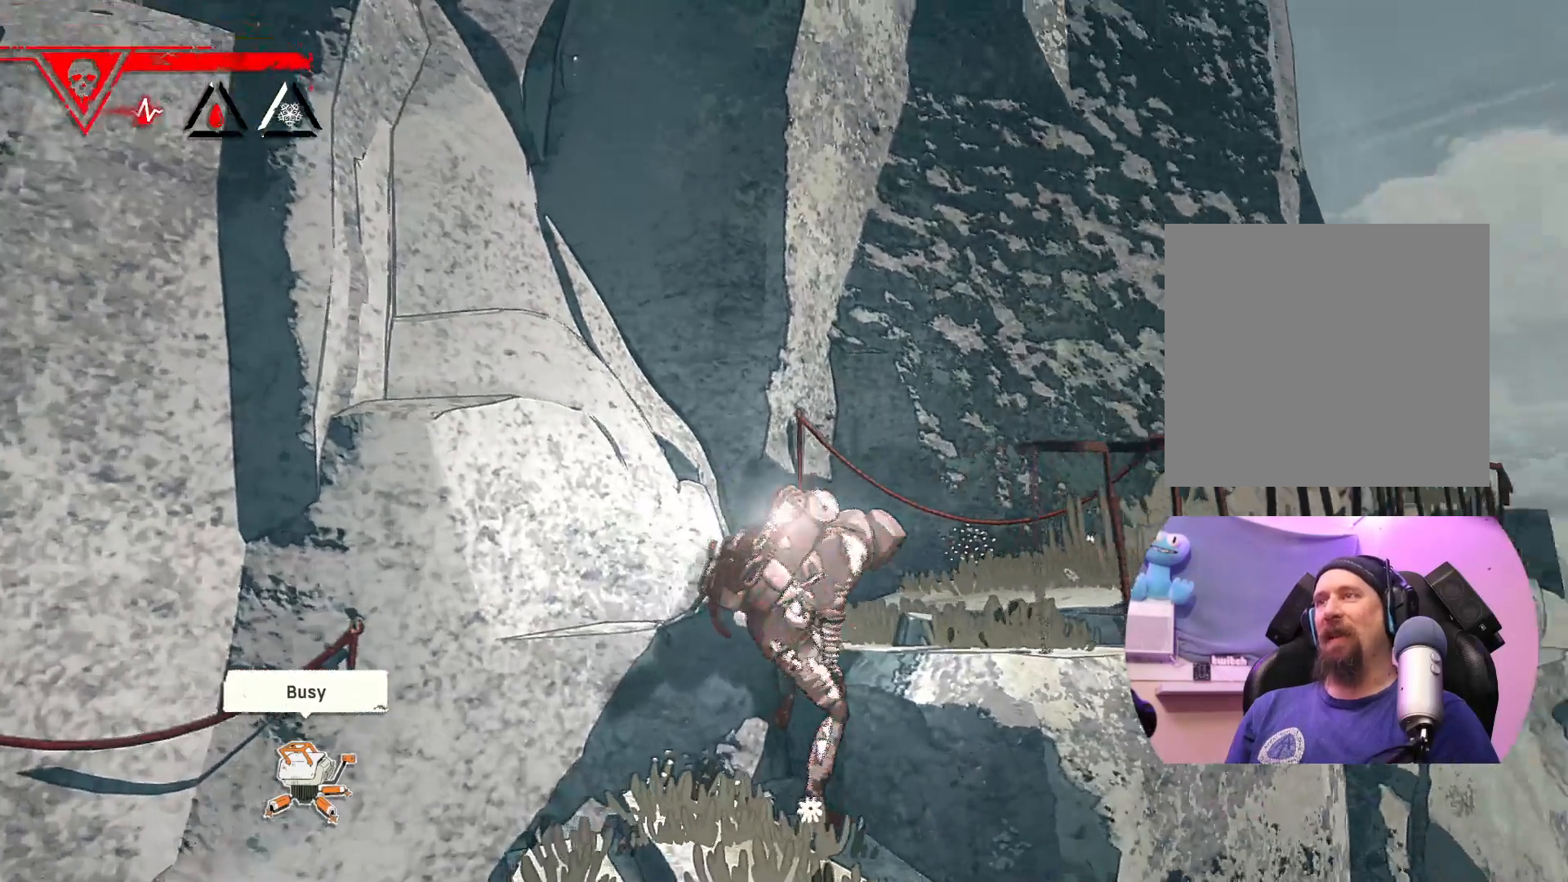
{"buttons": [], "left_stick": "up-right", "right_stick": "center", "events": [[50, "left_stick", "right"], [117, "left_stick", "up-right"], [133, "right_stick", "center"]]}
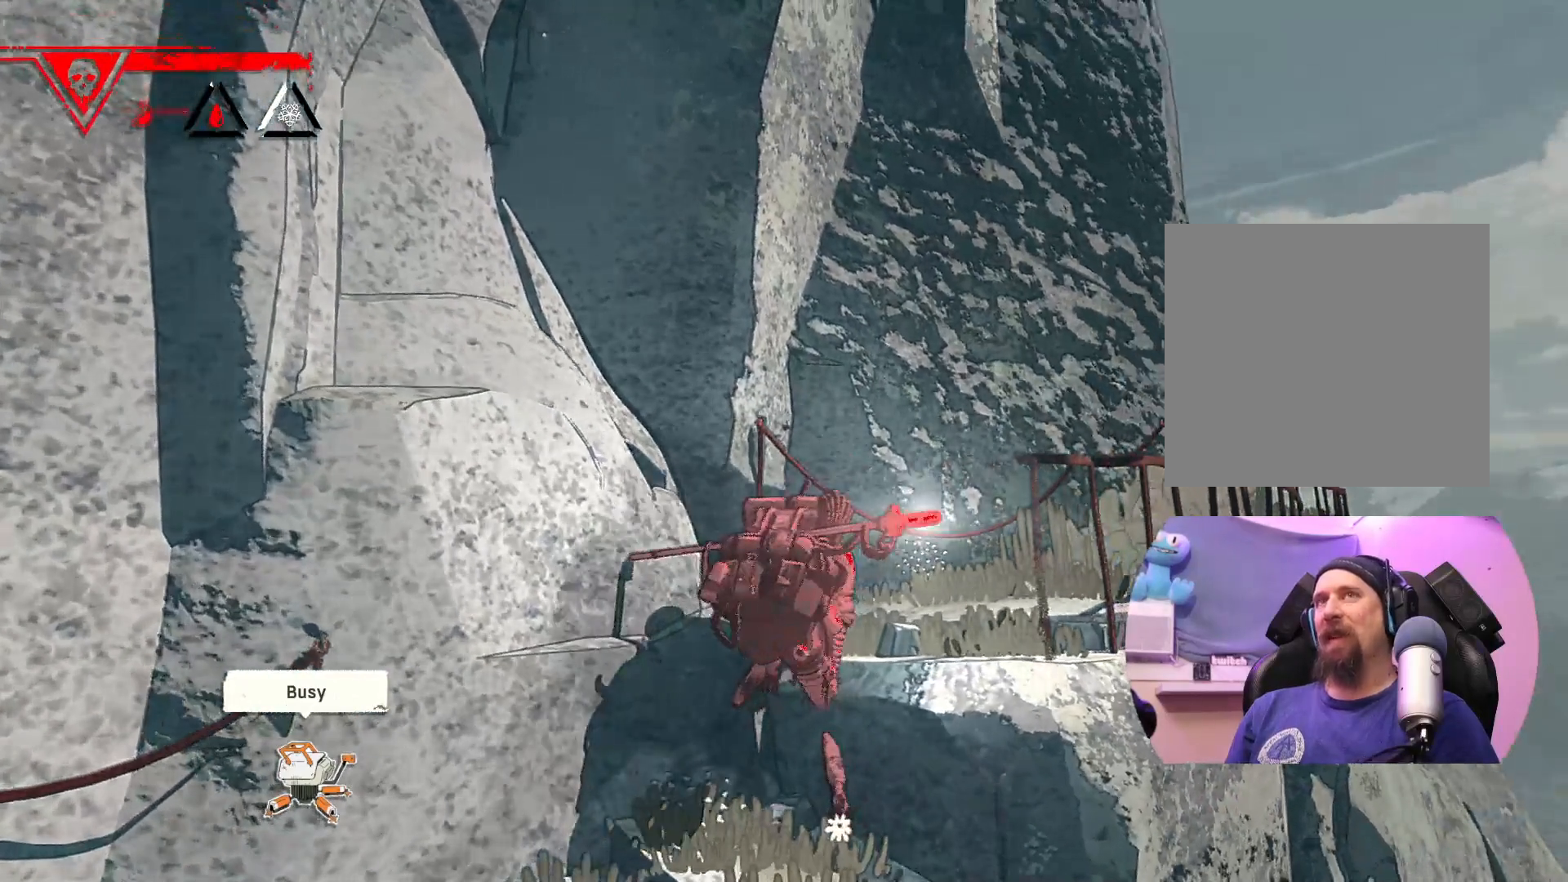
{"buttons": [], "left_stick": "up", "right_stick": "center", "events": [[200, "X", "down"], [250, "X", "up"], [333, "left_stick", "up"]]}
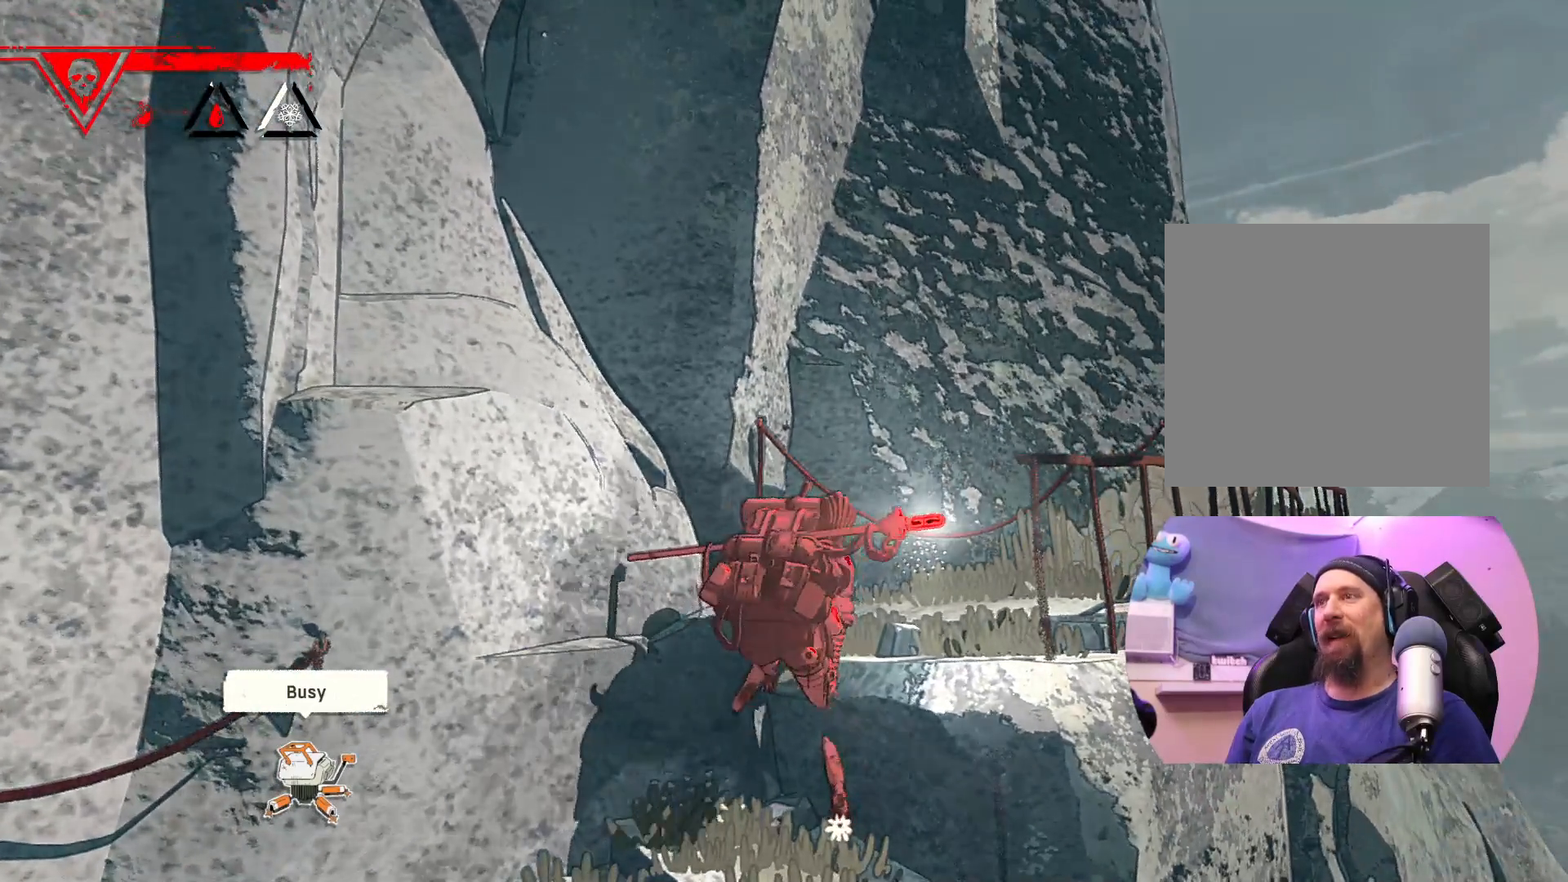
{"buttons": [], "left_stick": "down-right", "right_stick": "right", "events": [[33, "left_stick", "up-right"], [133, "right_stick", "right"], [217, "left_stick", "right"], [433, "left_stick", "down-right"]]}
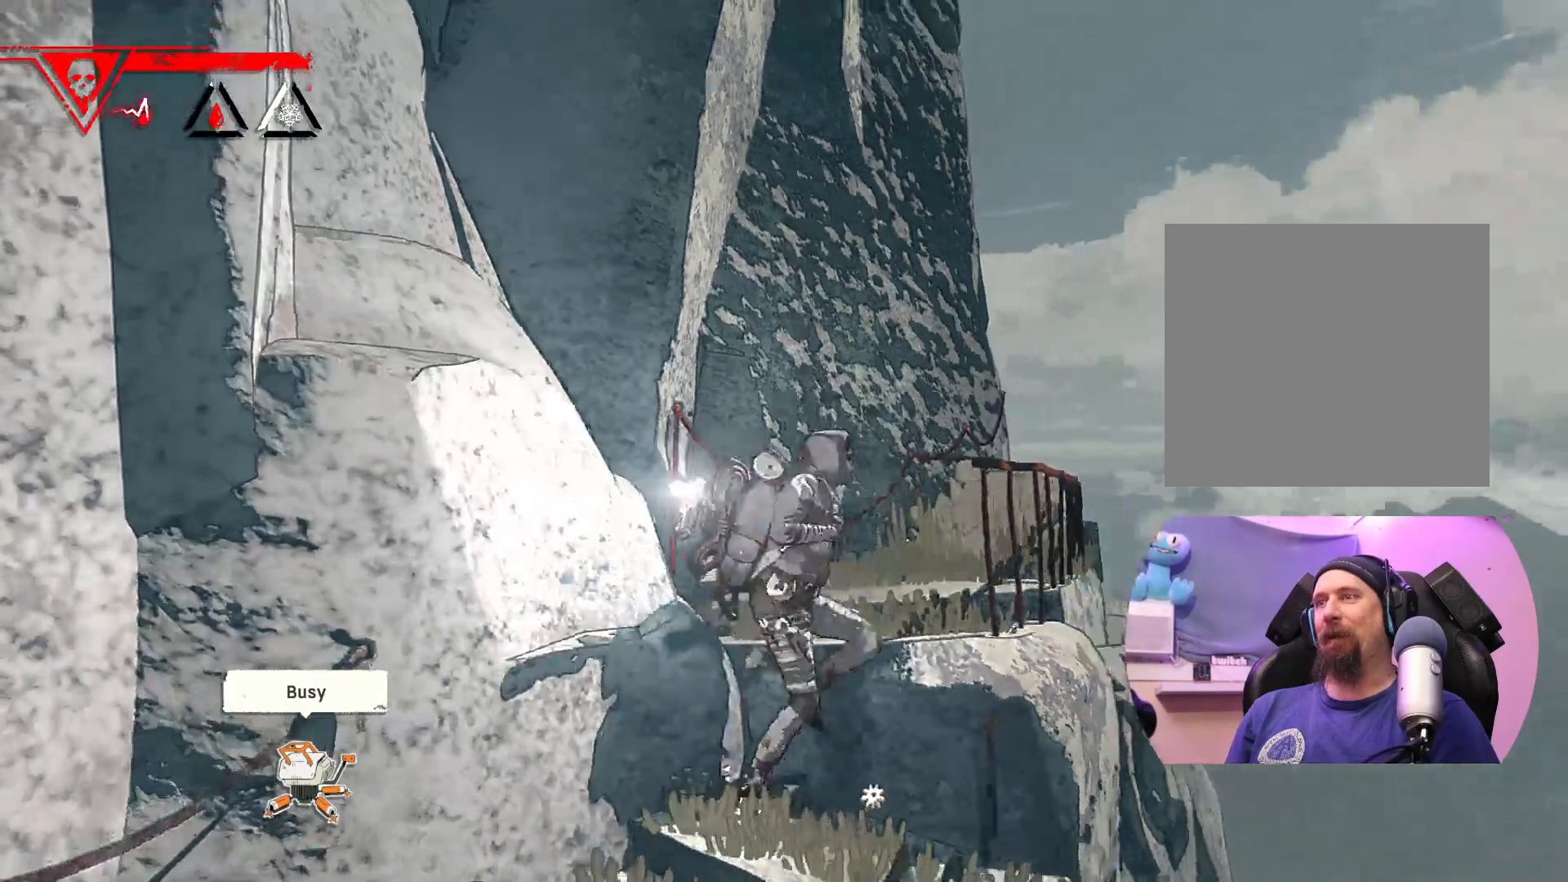
{"buttons": [], "left_stick": "up-left", "right_stick": "center", "events": [[183, "left_stick", "up"], [183, "right_stick", "center"], [283, "left_stick", "up-left"]]}
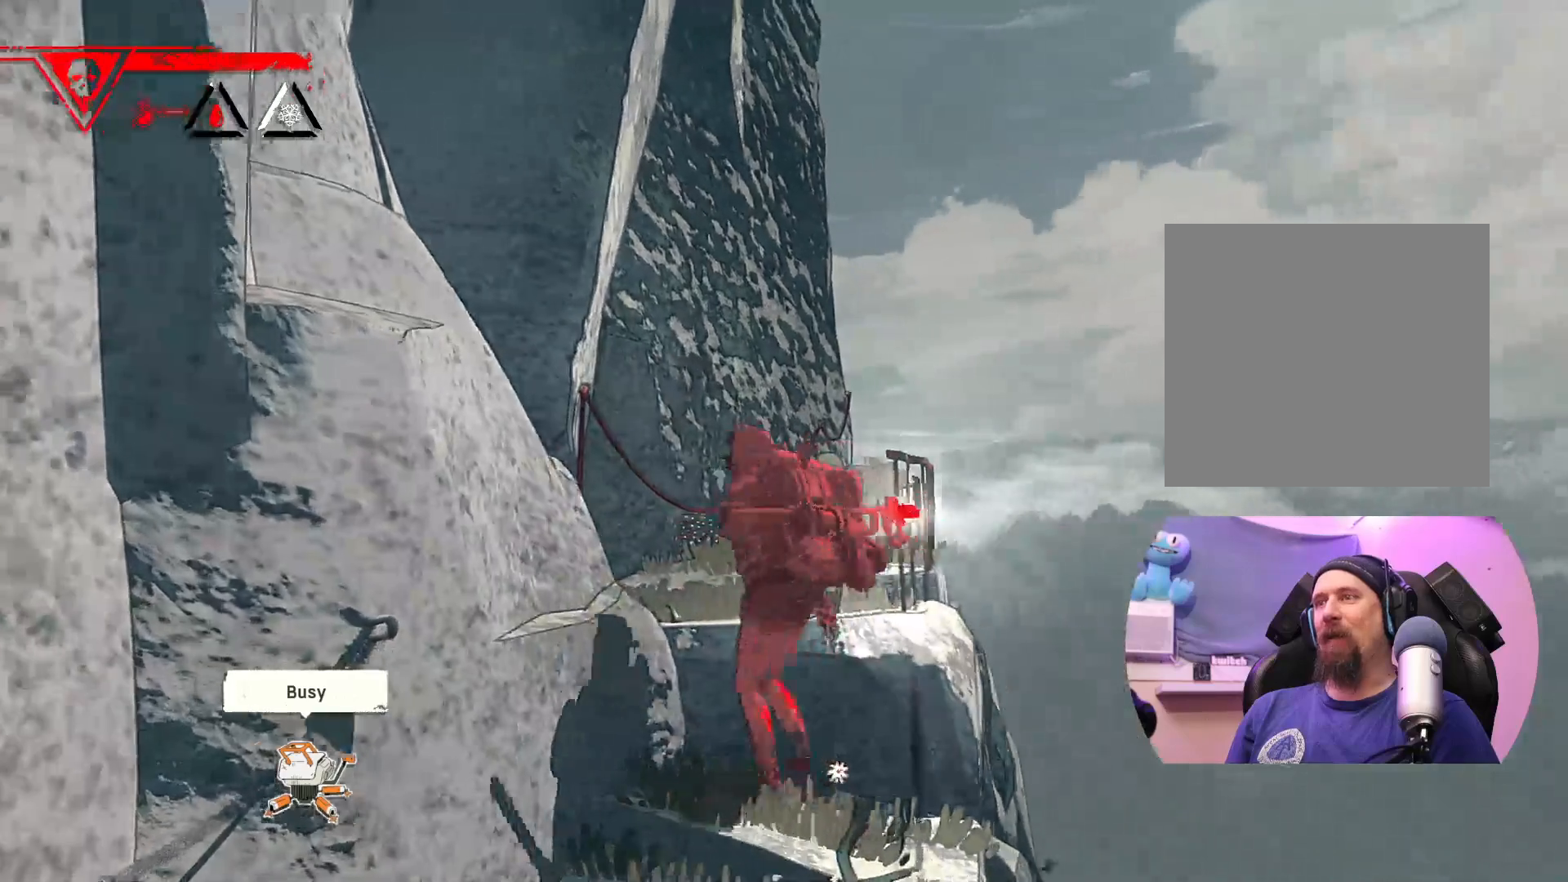
{"buttons": [], "left_stick": "center", "right_stick": "center", "events": [[150, "left_stick", "up-right"], [450, "left_stick", "center"]]}
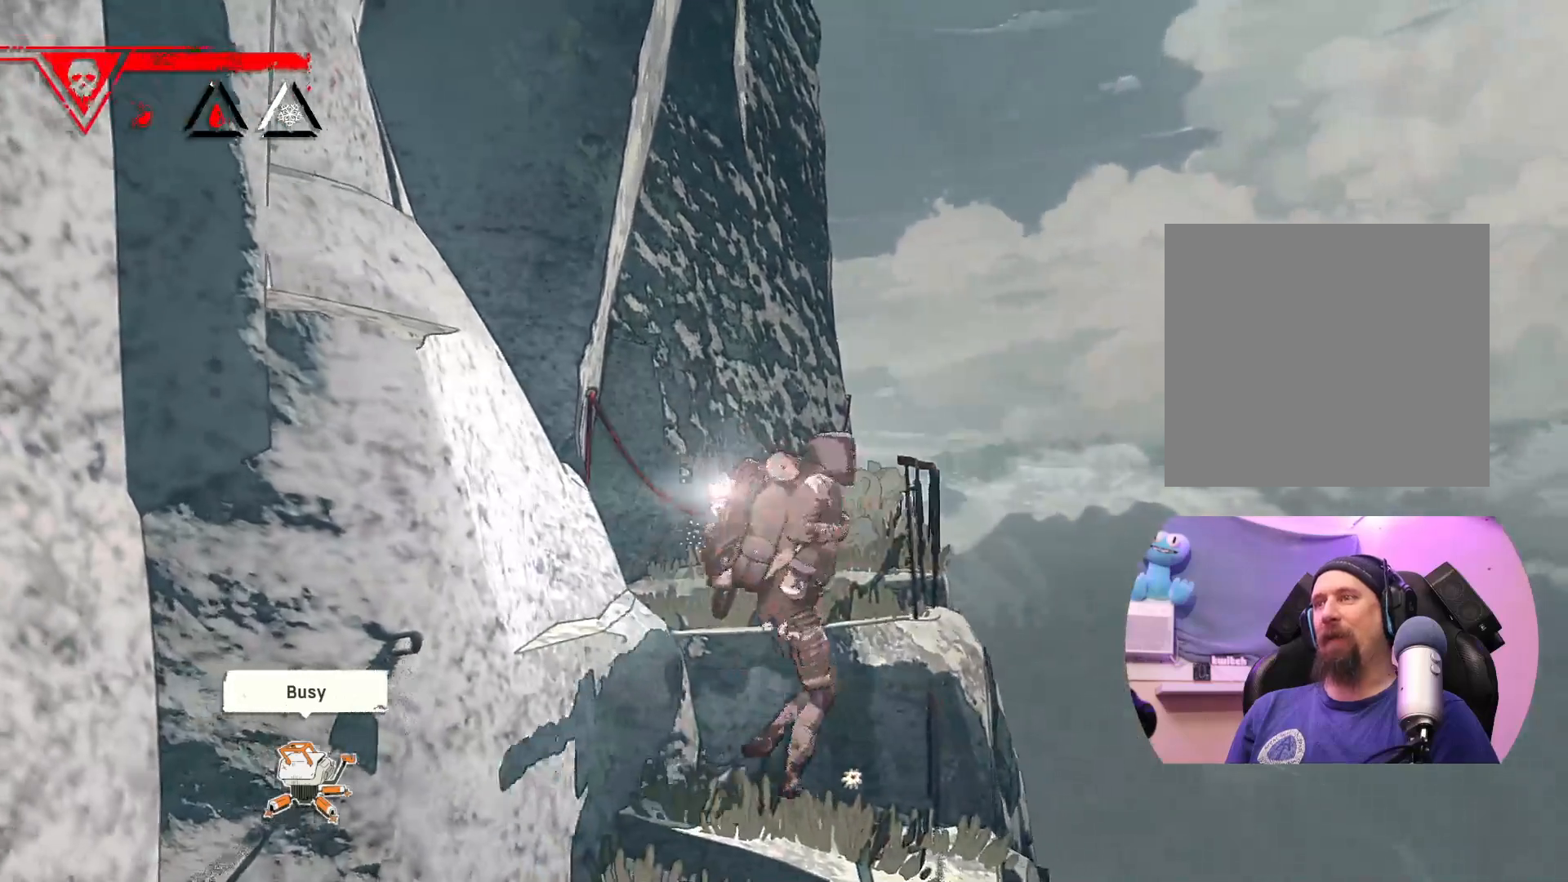
{"buttons": [], "left_stick": "right", "right_stick": "center", "events": [[100, "right_stick", "right"], [283, "left_stick", "right"], [383, "right_stick", "center"]]}